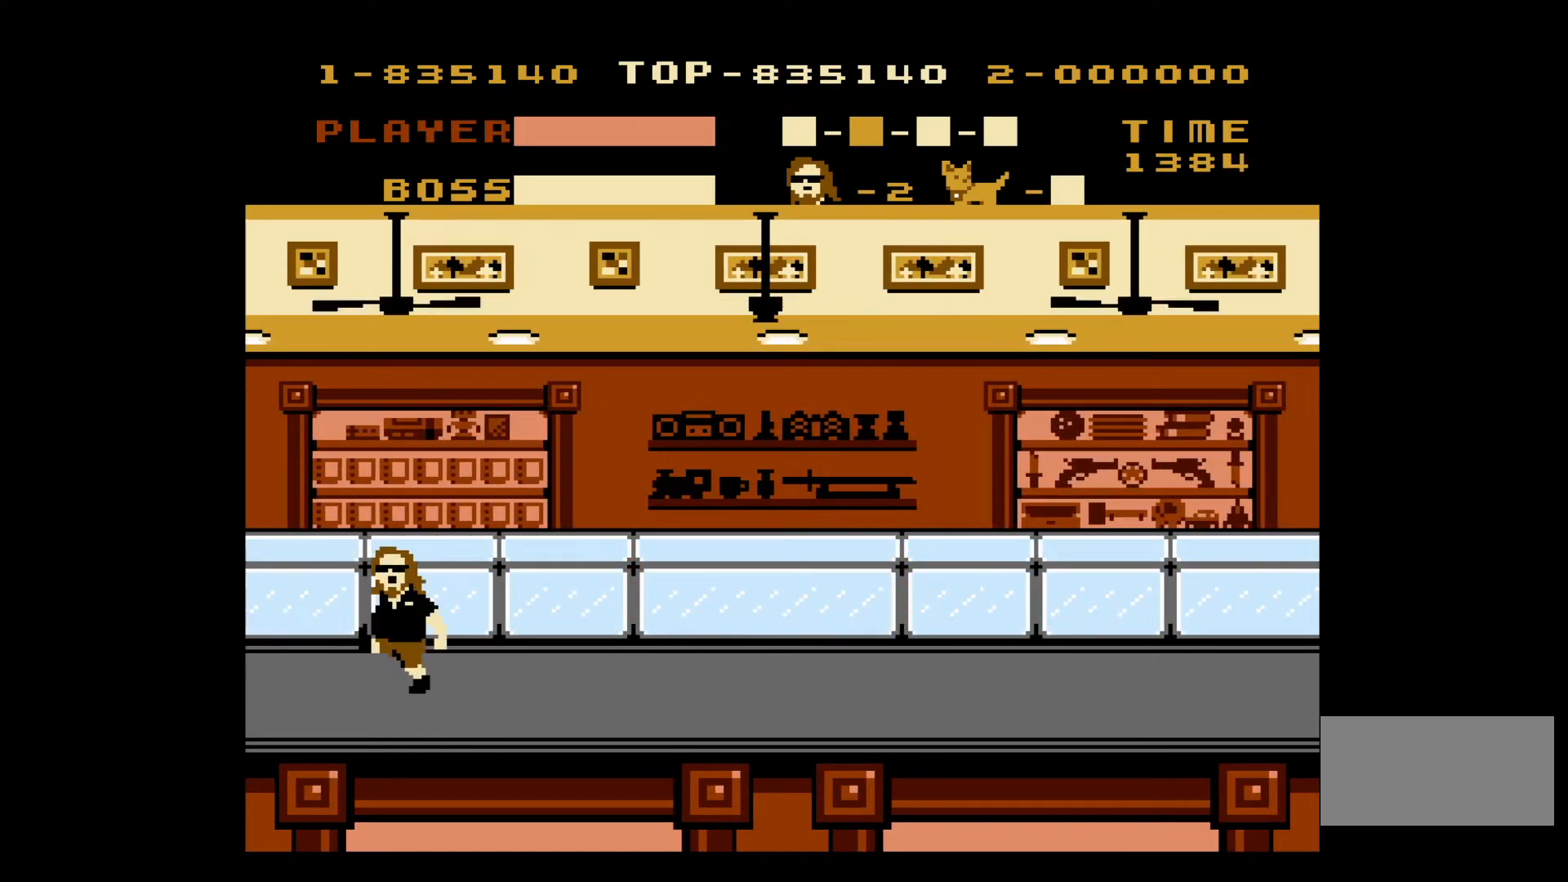
Gameplay with a controller (Nintendo layout); each line is a JSON object with the inputs held at the frame after it. "events" lists button and stick changes between this image and that frame as [ms after this image, input, new state], when the widget could be followed in between. Not read: L3 R3.
{"buttons": ["DPAD_RIGHT"], "events": []}
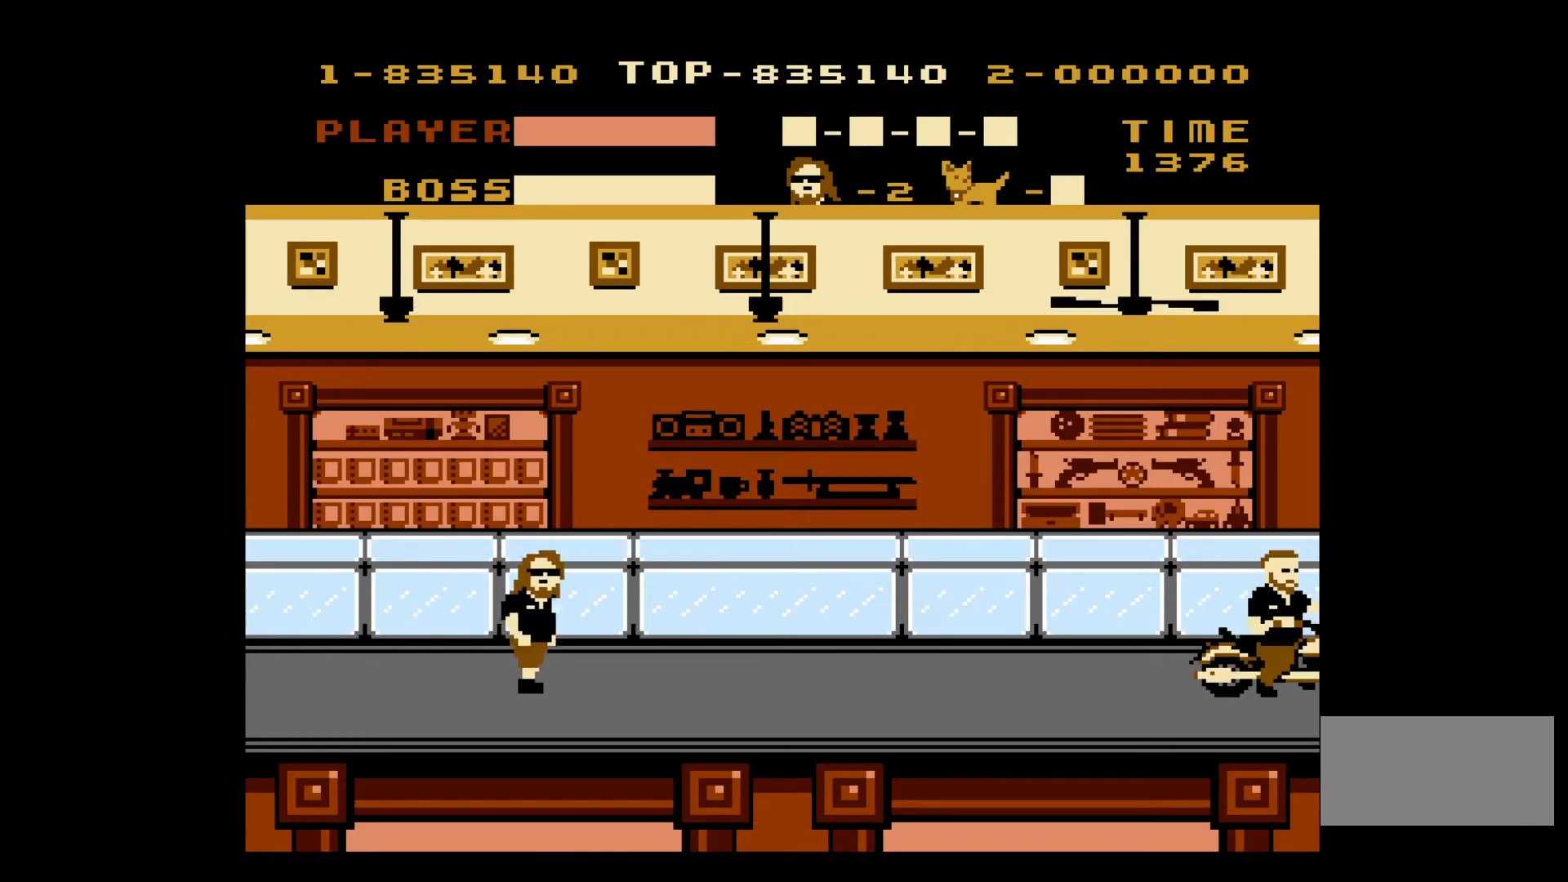
{"buttons": ["DPAD_RIGHT"], "events": []}
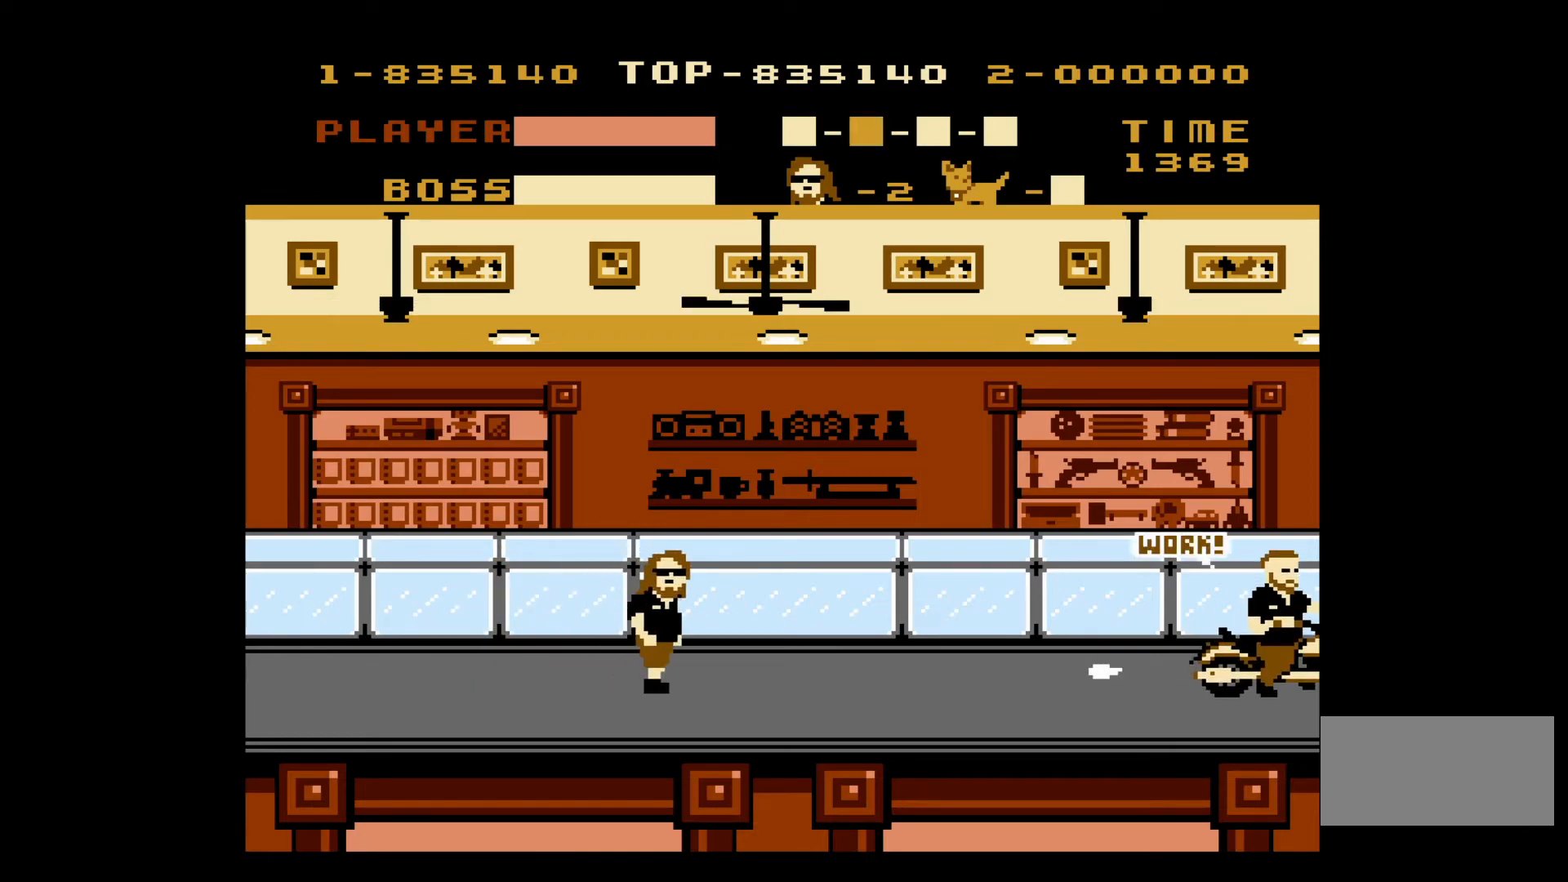
{"buttons": ["A", "DPAD_RIGHT"], "events": [[300, "A", "down"]]}
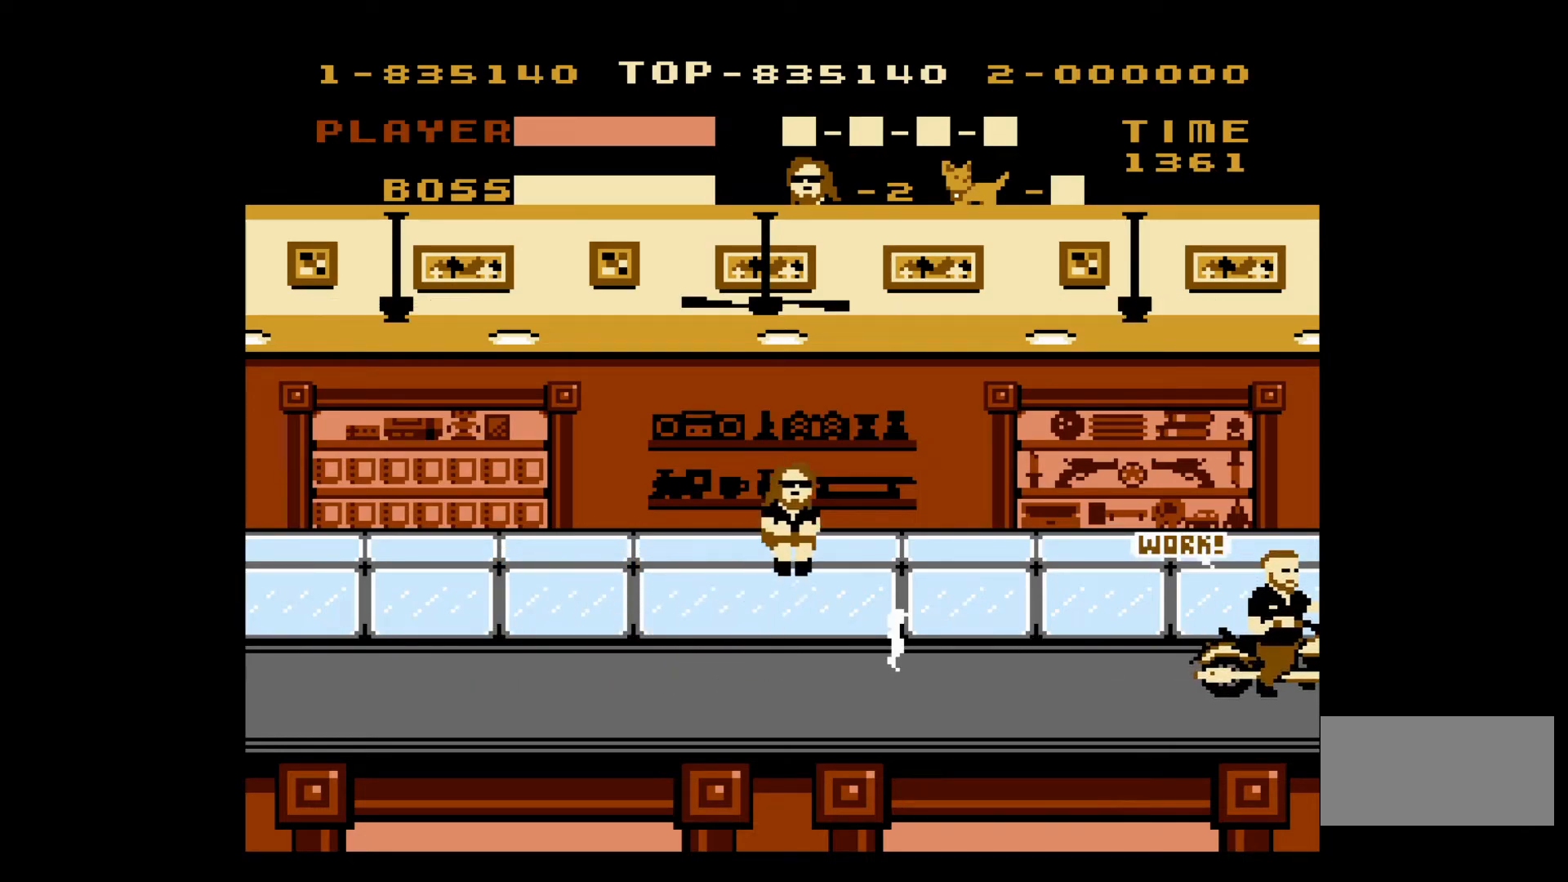
{"buttons": ["DPAD_RIGHT"], "events": [[50, "A", "up"]]}
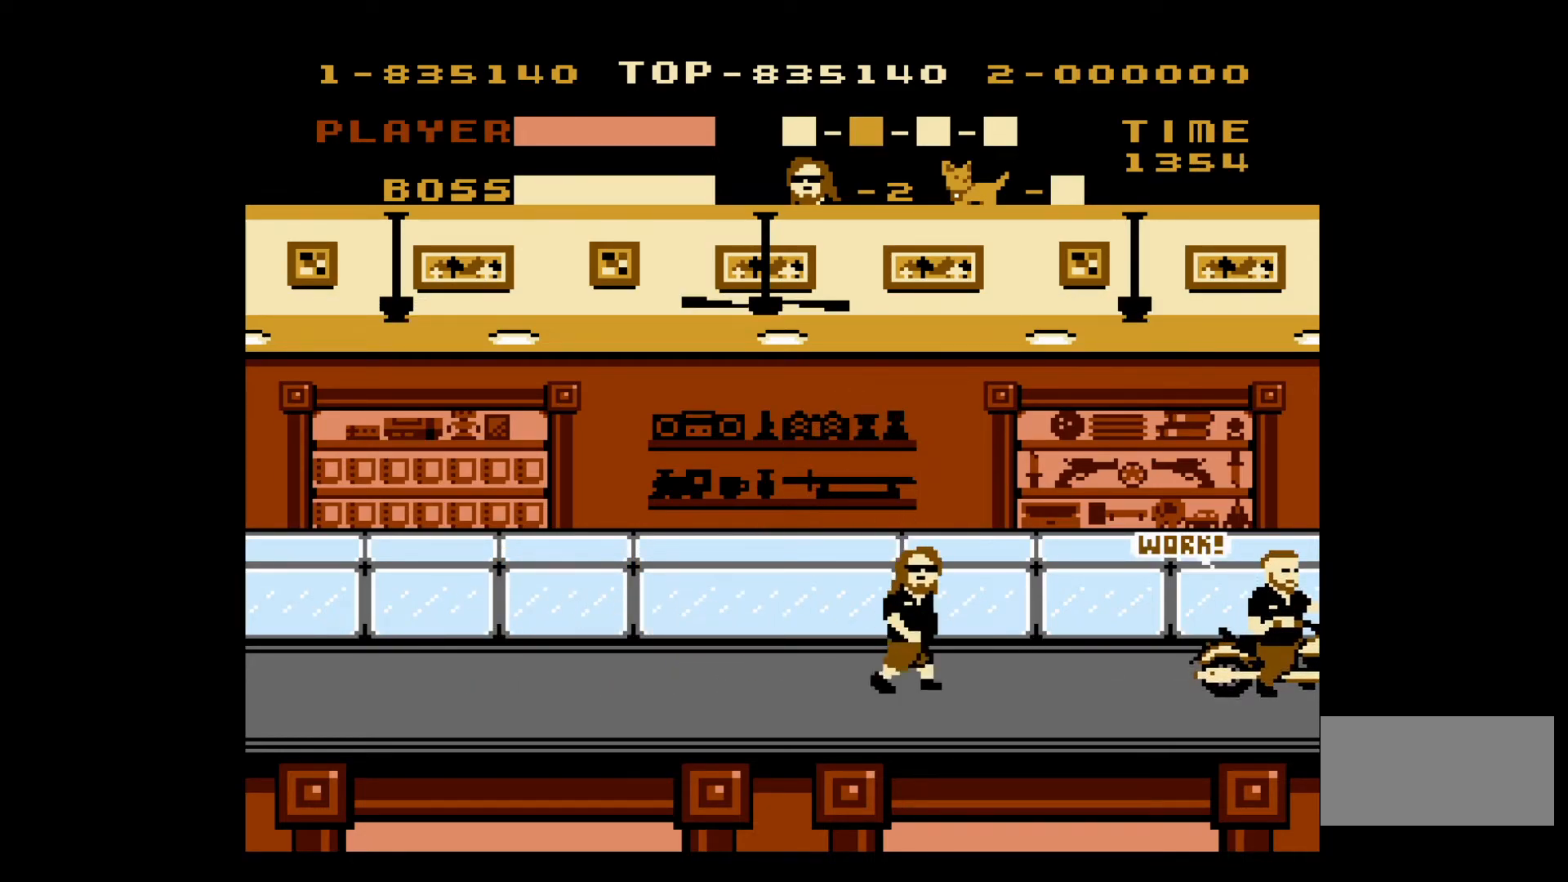
{"buttons": ["DPAD_RIGHT"], "events": [[83, "A", "down"], [250, "A", "up"]]}
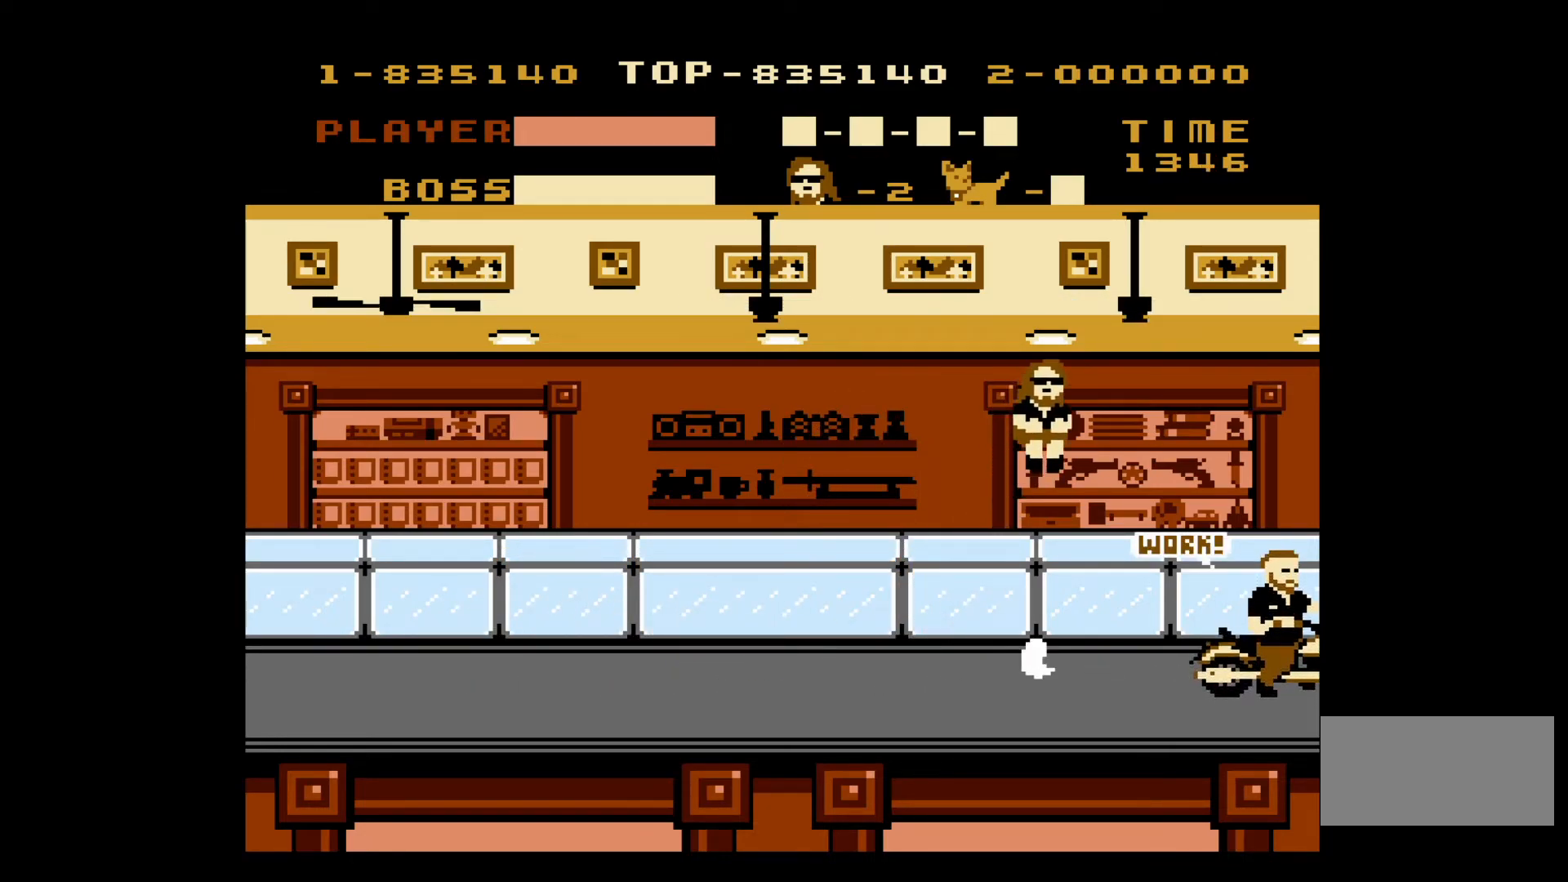
{"buttons": ["B"], "events": [[317, "B", "down"], [433, "B", "up"], [433, "DPAD_RIGHT", "up"], [483, "B", "down"]]}
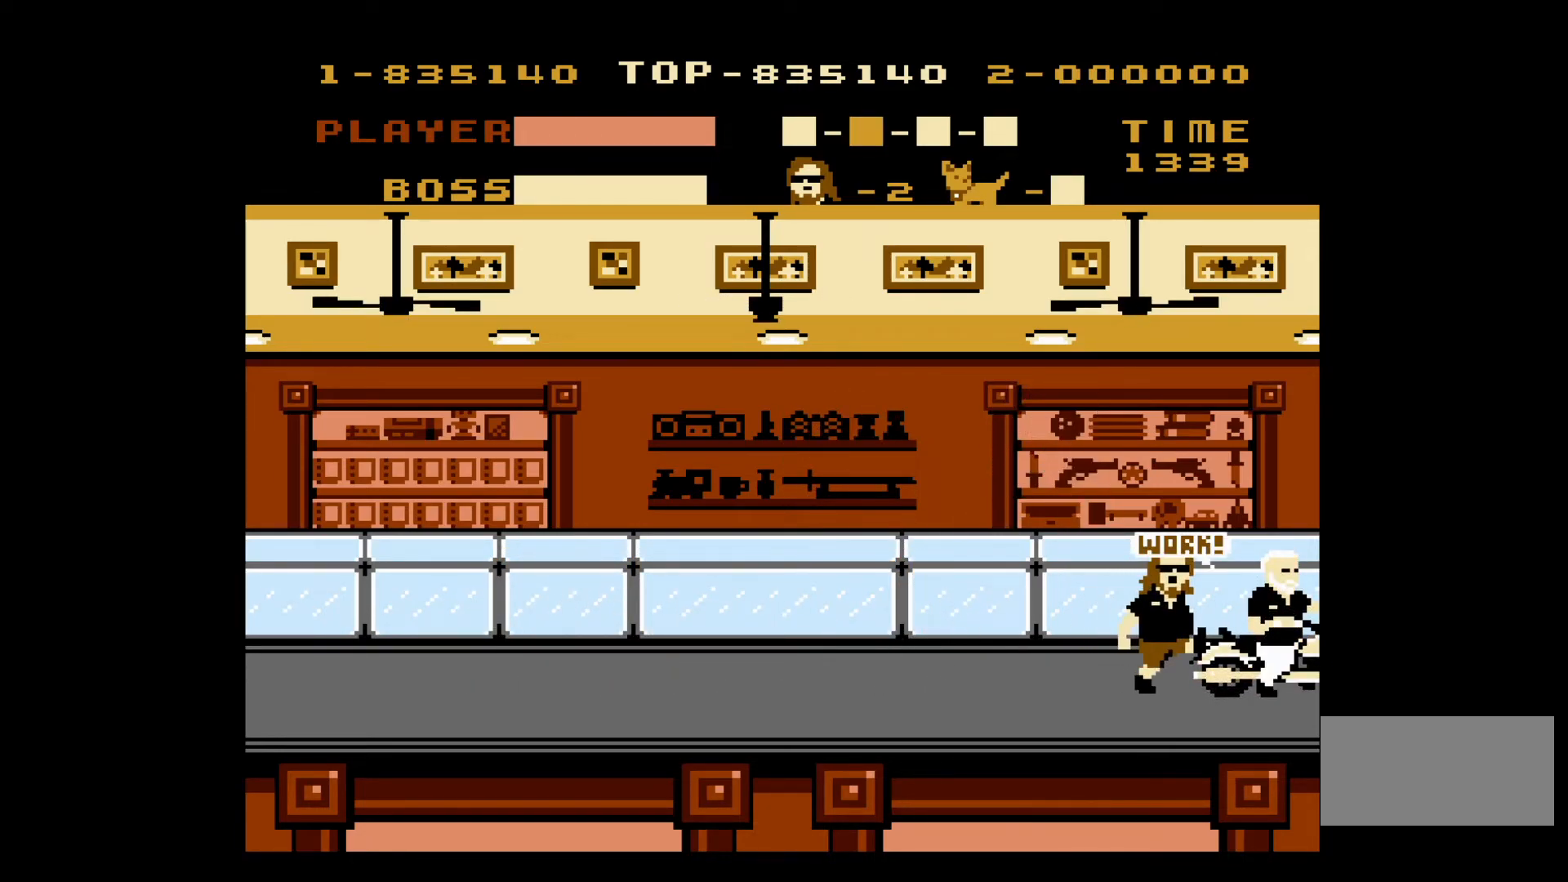
{"buttons": [], "events": [[83, "B", "up"], [217, "A", "down"], [400, "A", "up"]]}
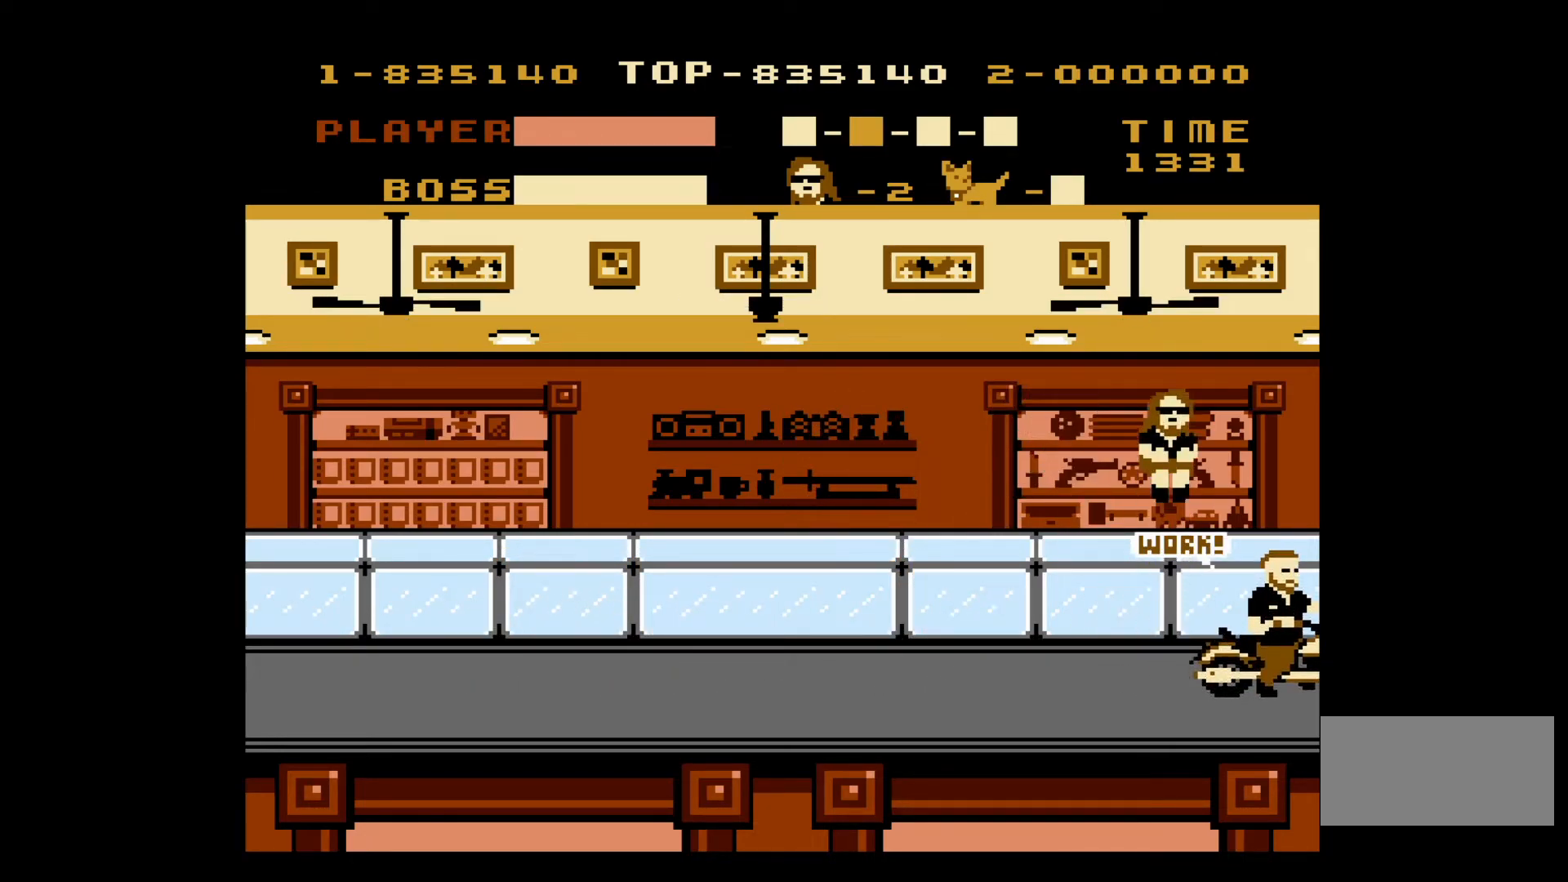
{"buttons": ["B"], "events": [[233, "B", "down"], [317, "B", "up"], [367, "B", "down"], [450, "B", "up"], [500, "B", "down"]]}
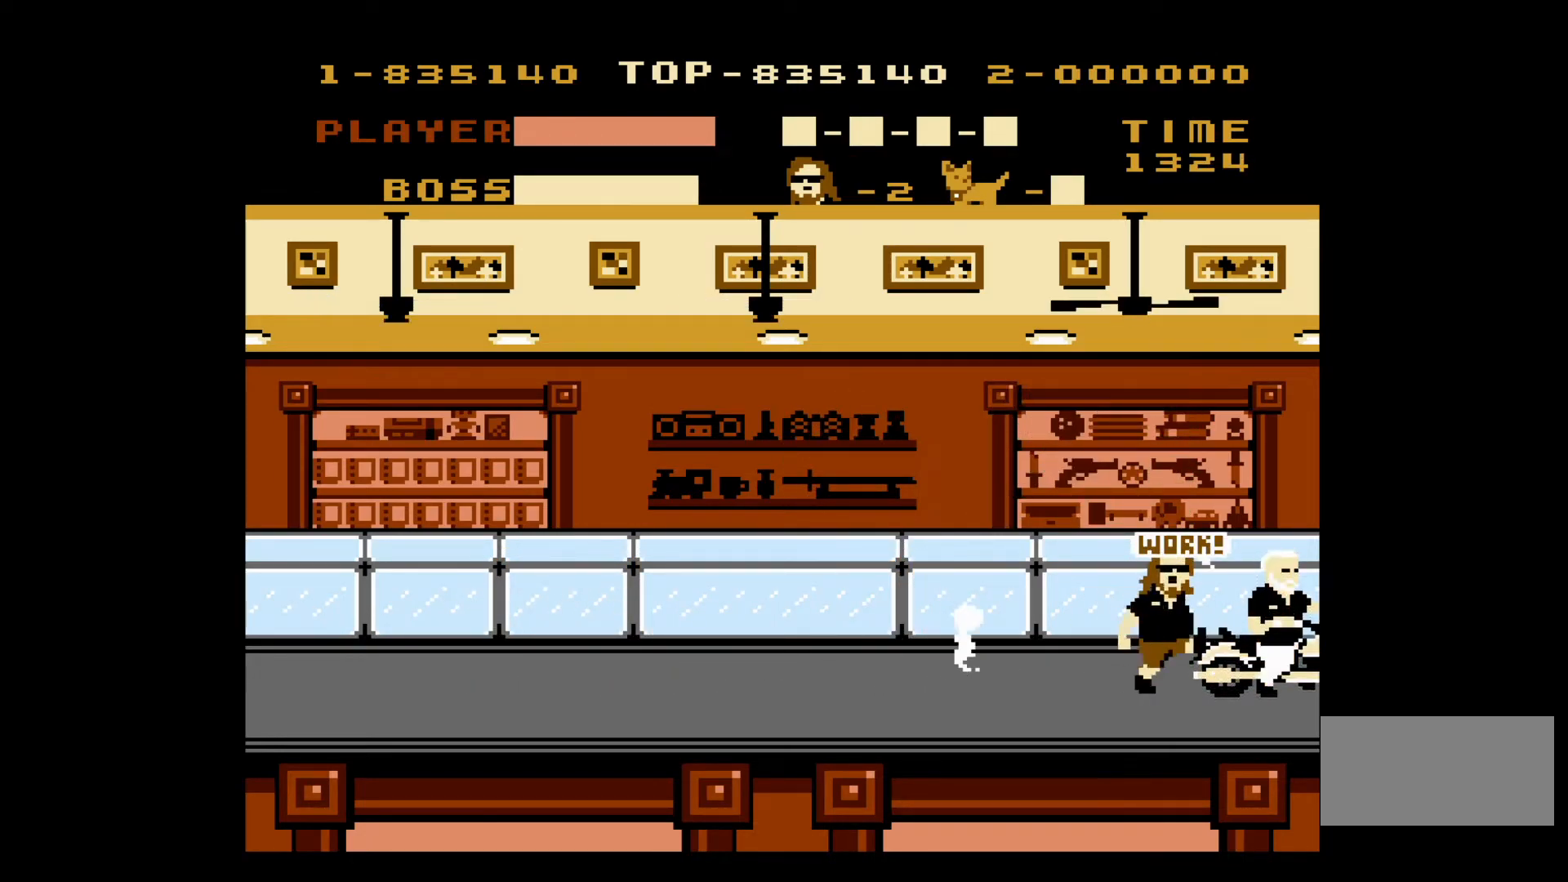
{"buttons": [], "events": [[100, "B", "up"], [150, "B", "down"], [233, "B", "up"], [283, "B", "down"], [383, "B", "up"]]}
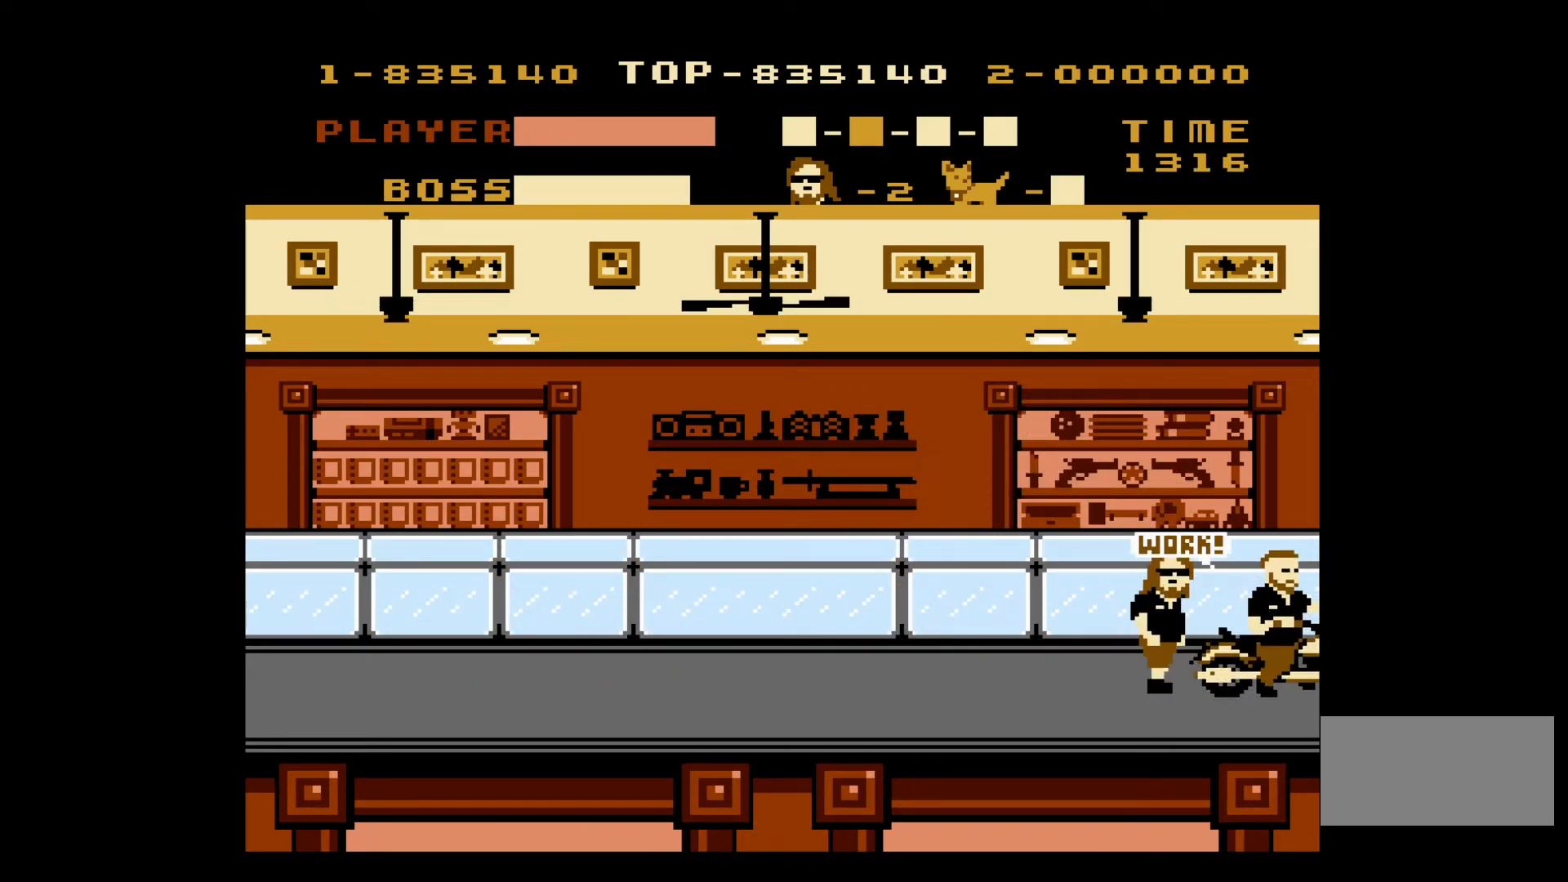
{"buttons": [], "events": [[33, "A", "down"], [200, "A", "up"]]}
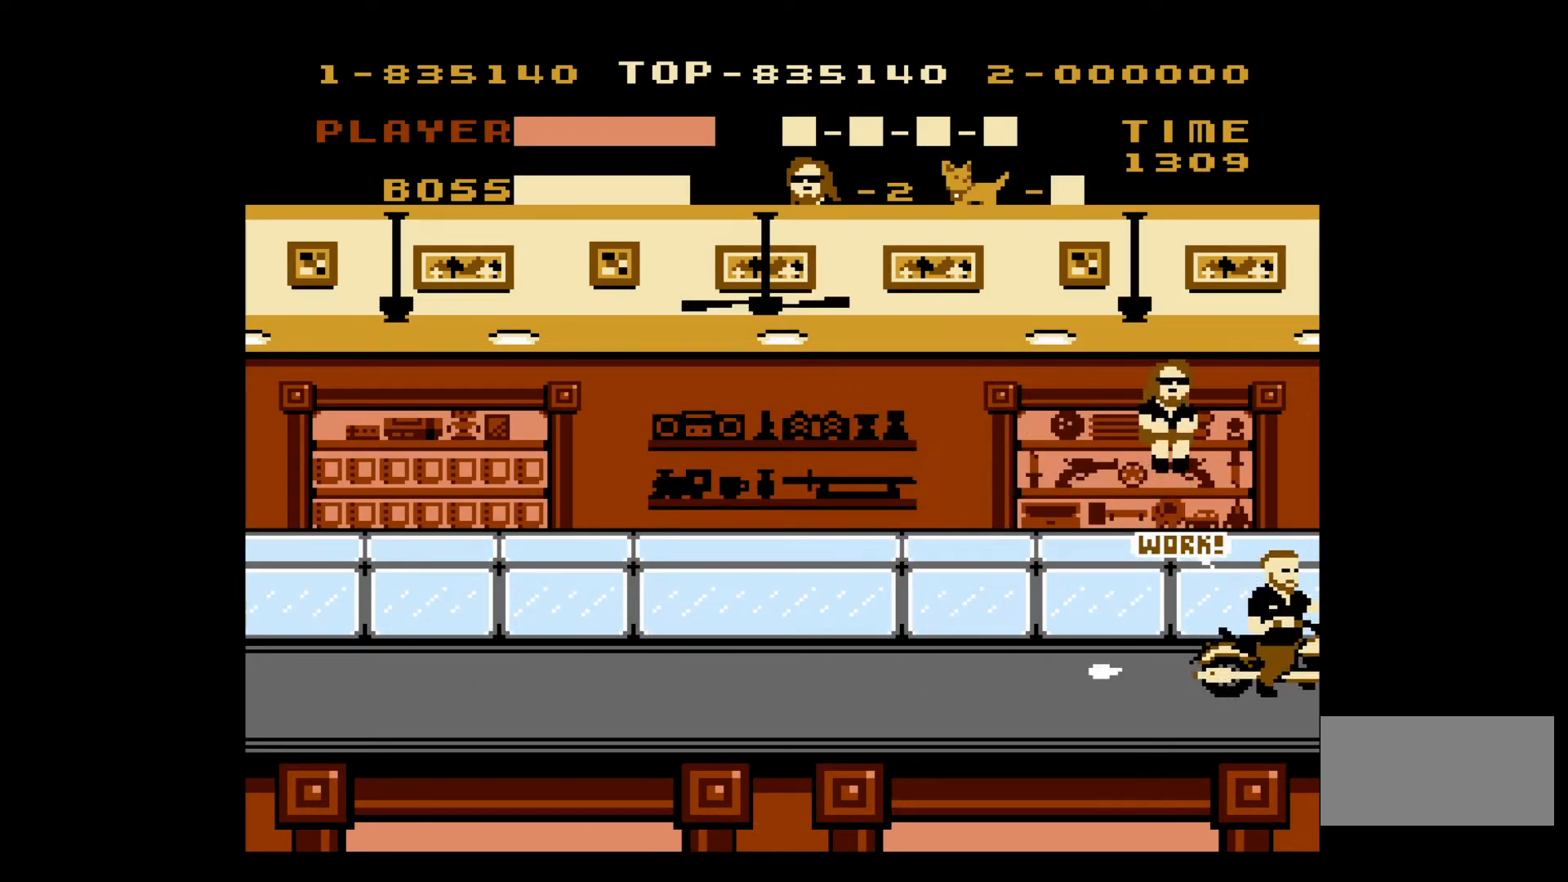
{"buttons": ["B"], "events": [[50, "B", "down"], [133, "B", "up"], [183, "B", "down"], [283, "B", "up"], [333, "B", "down"], [400, "B", "up"], [467, "B", "down"]]}
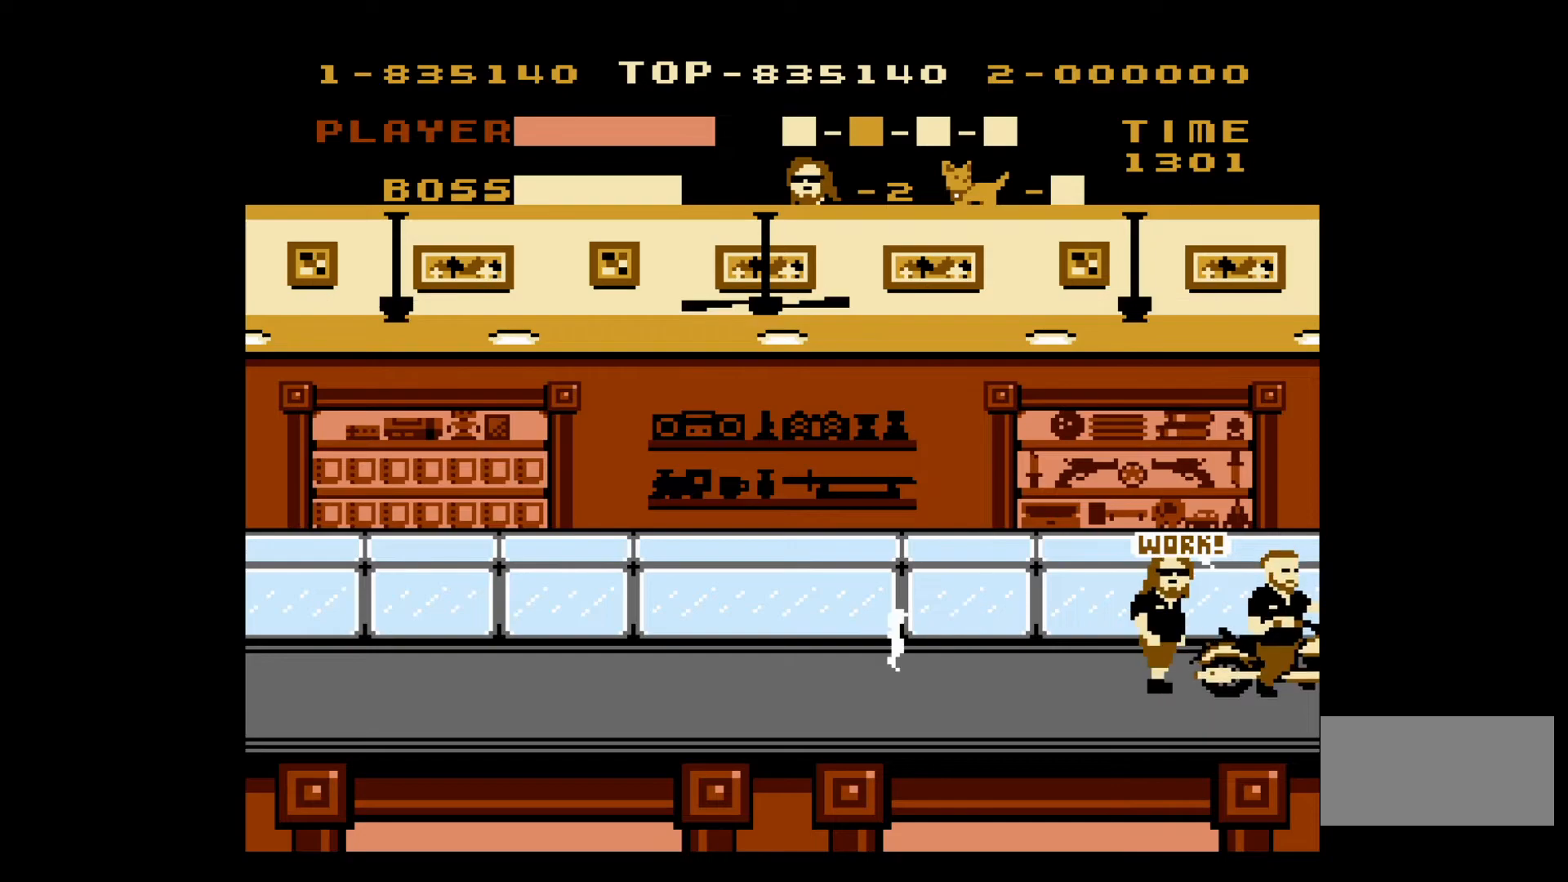
{"buttons": ["DPAD_LEFT"], "events": [[50, "B", "up"], [100, "B", "down"], [200, "B", "up"], [250, "B", "down"], [350, "B", "up"], [350, "DPAD_LEFT", "down"]]}
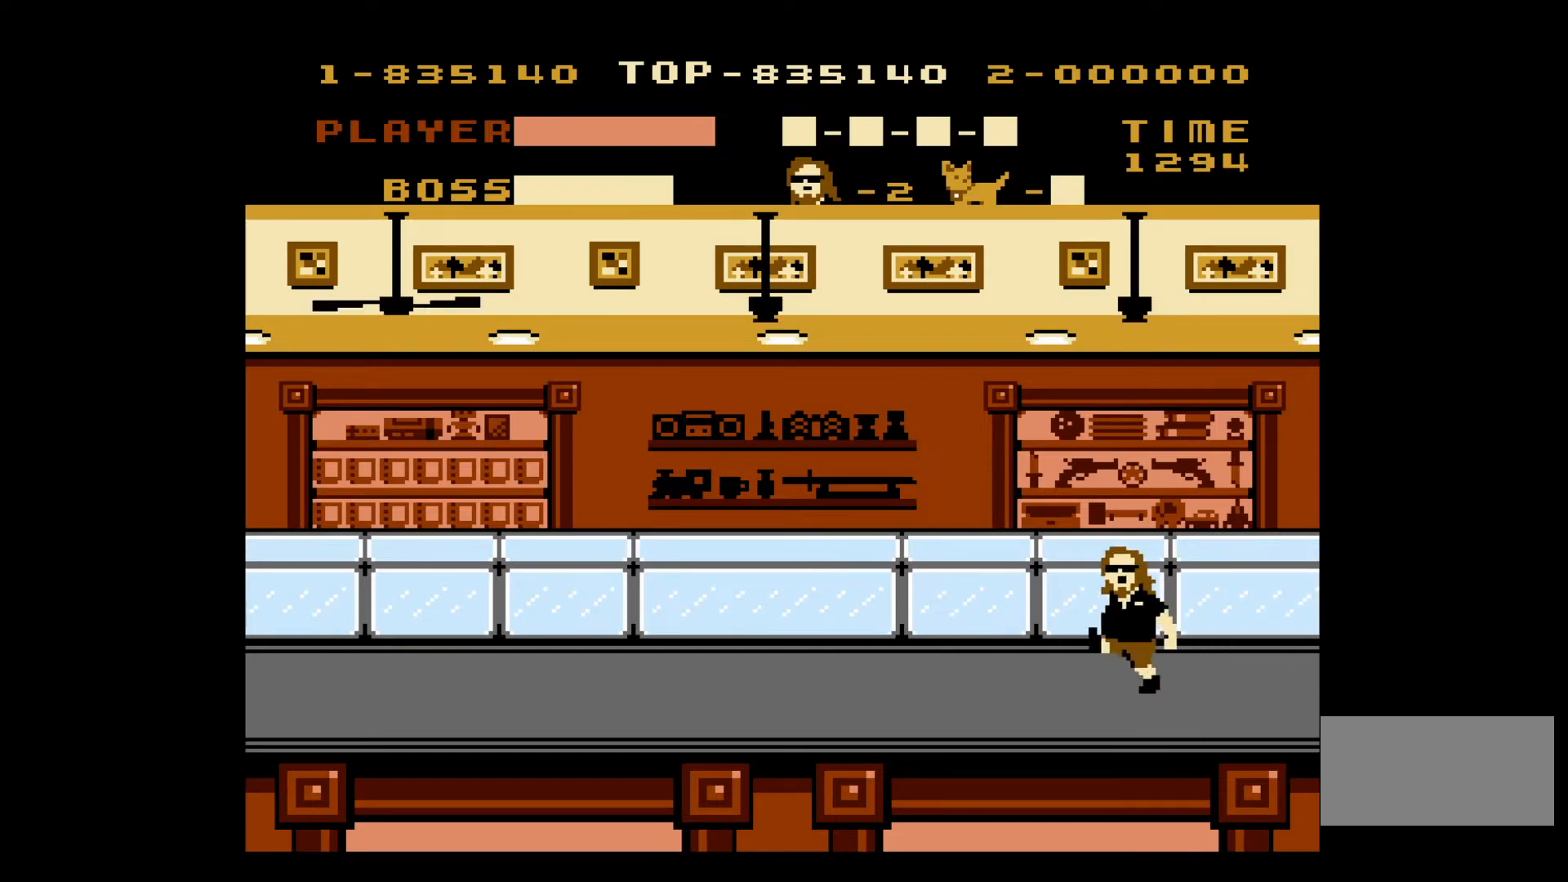
{"buttons": ["DPAD_LEFT"], "events": []}
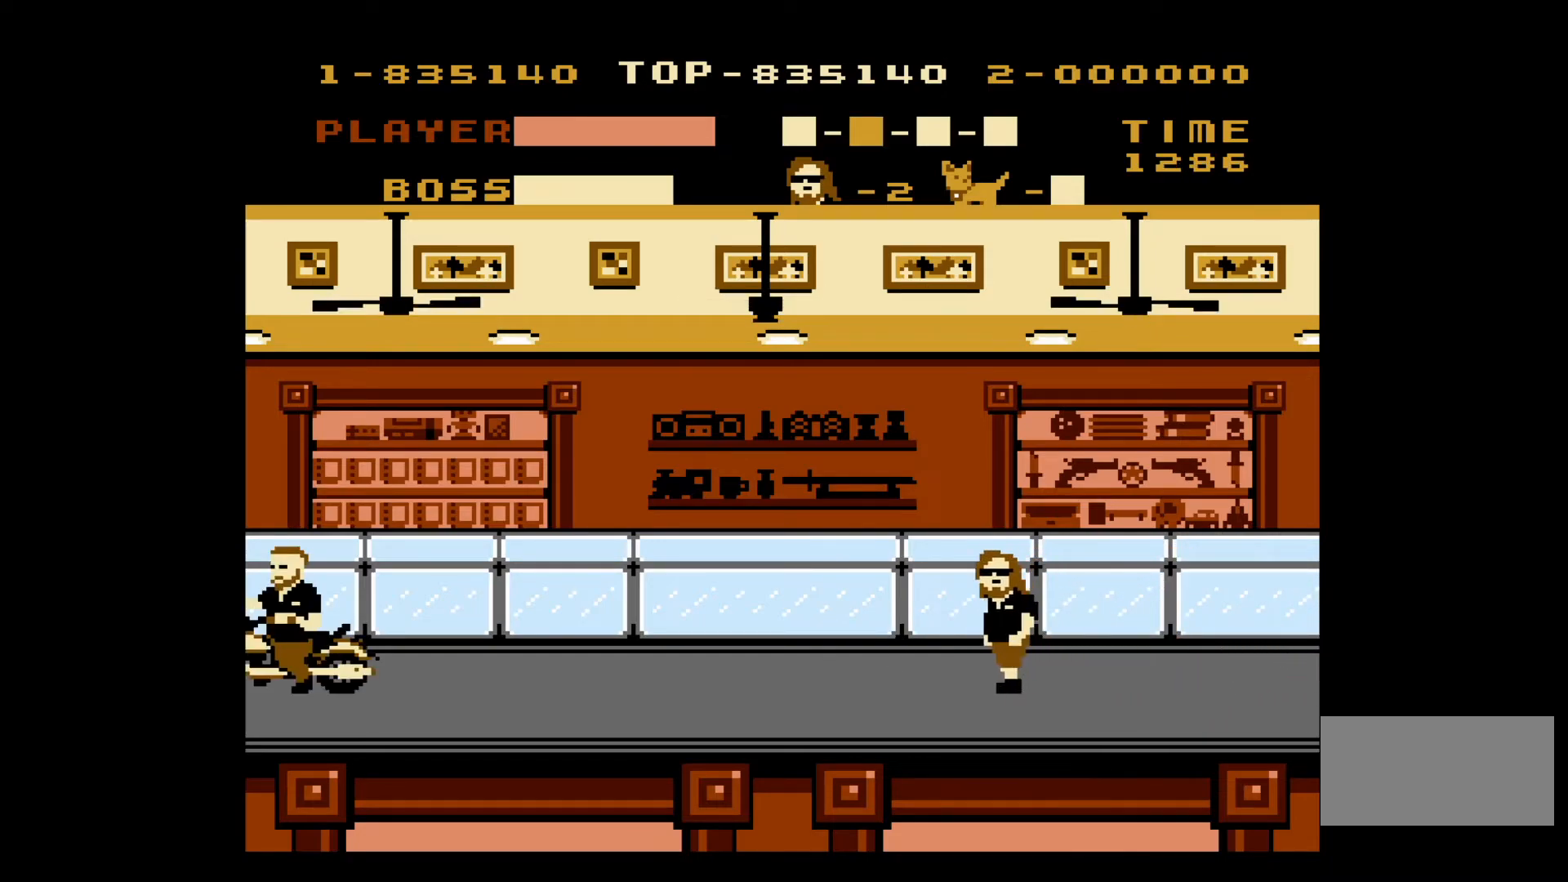
{"buttons": ["DPAD_LEFT"], "events": []}
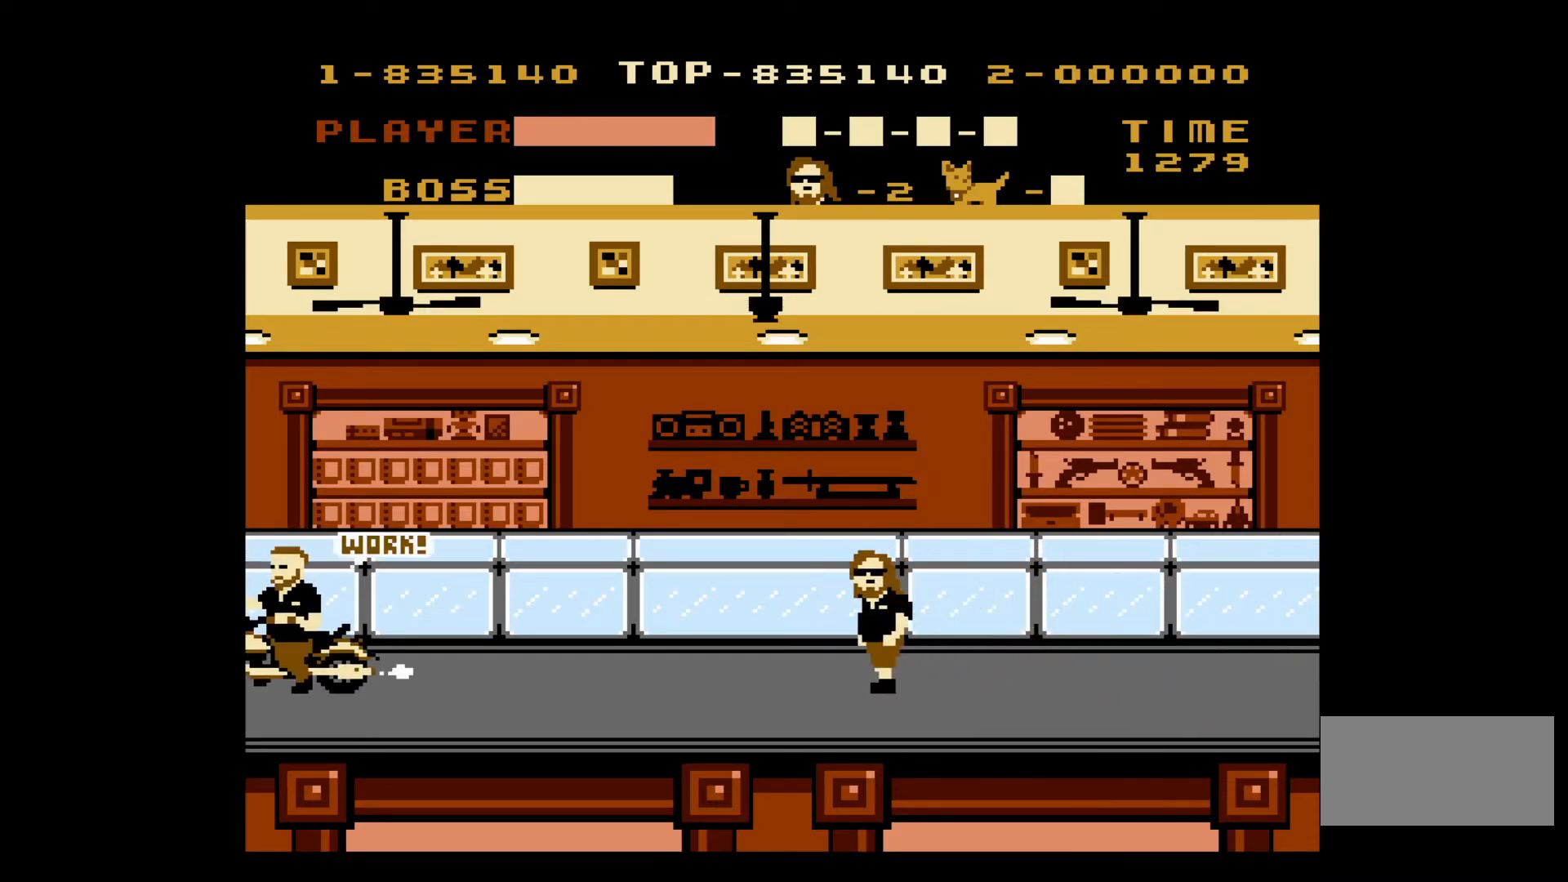
{"buttons": ["A", "DPAD_LEFT"], "events": [[250, "A", "down"]]}
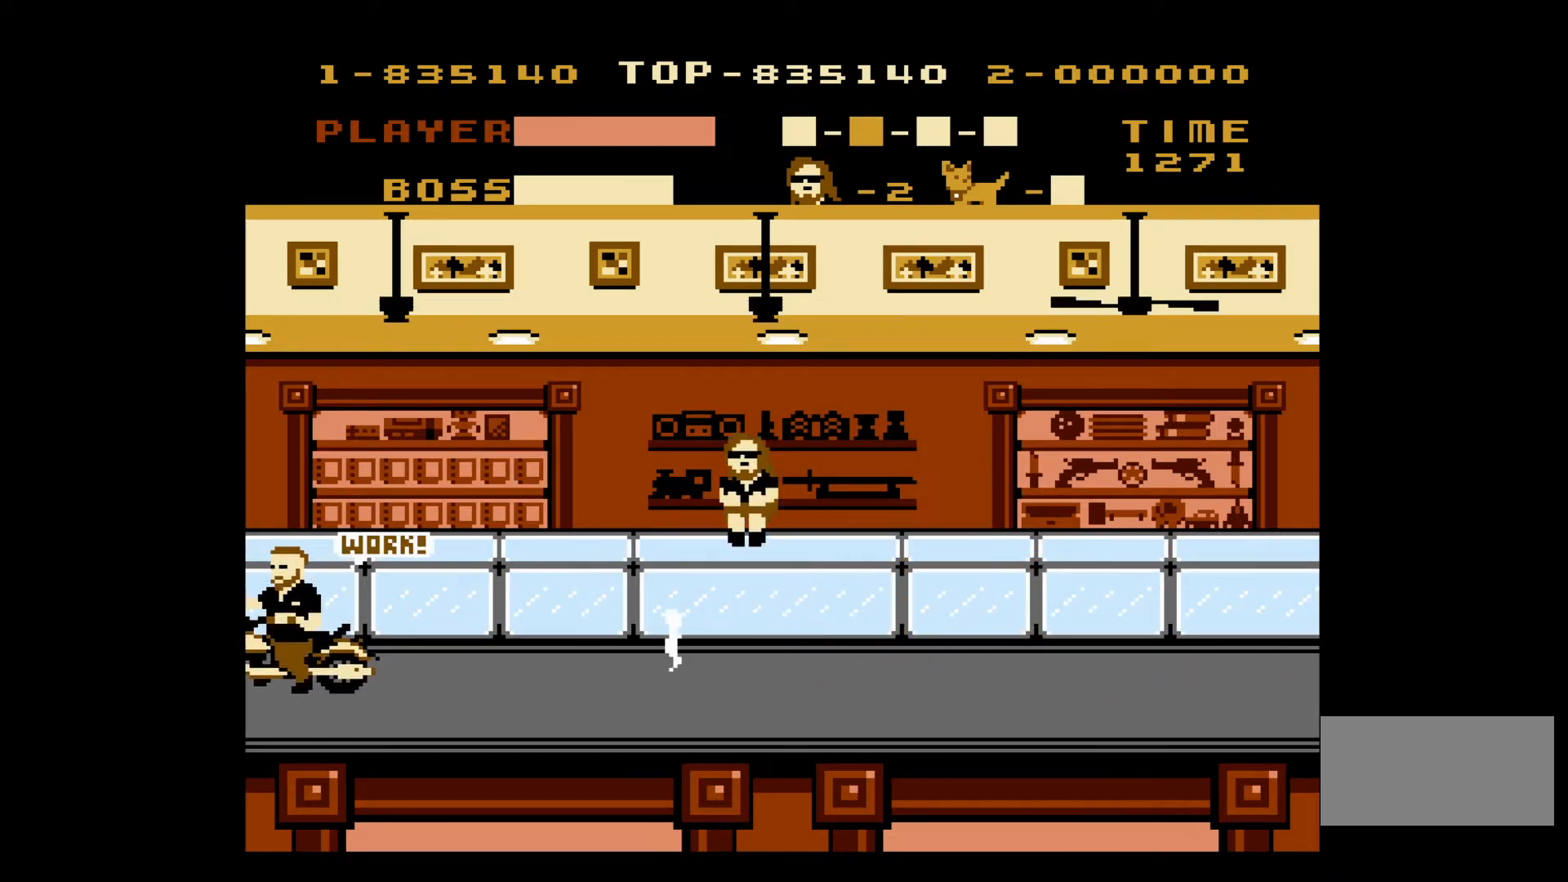
{"buttons": ["DPAD_LEFT"], "events": [[33, "A", "up"]]}
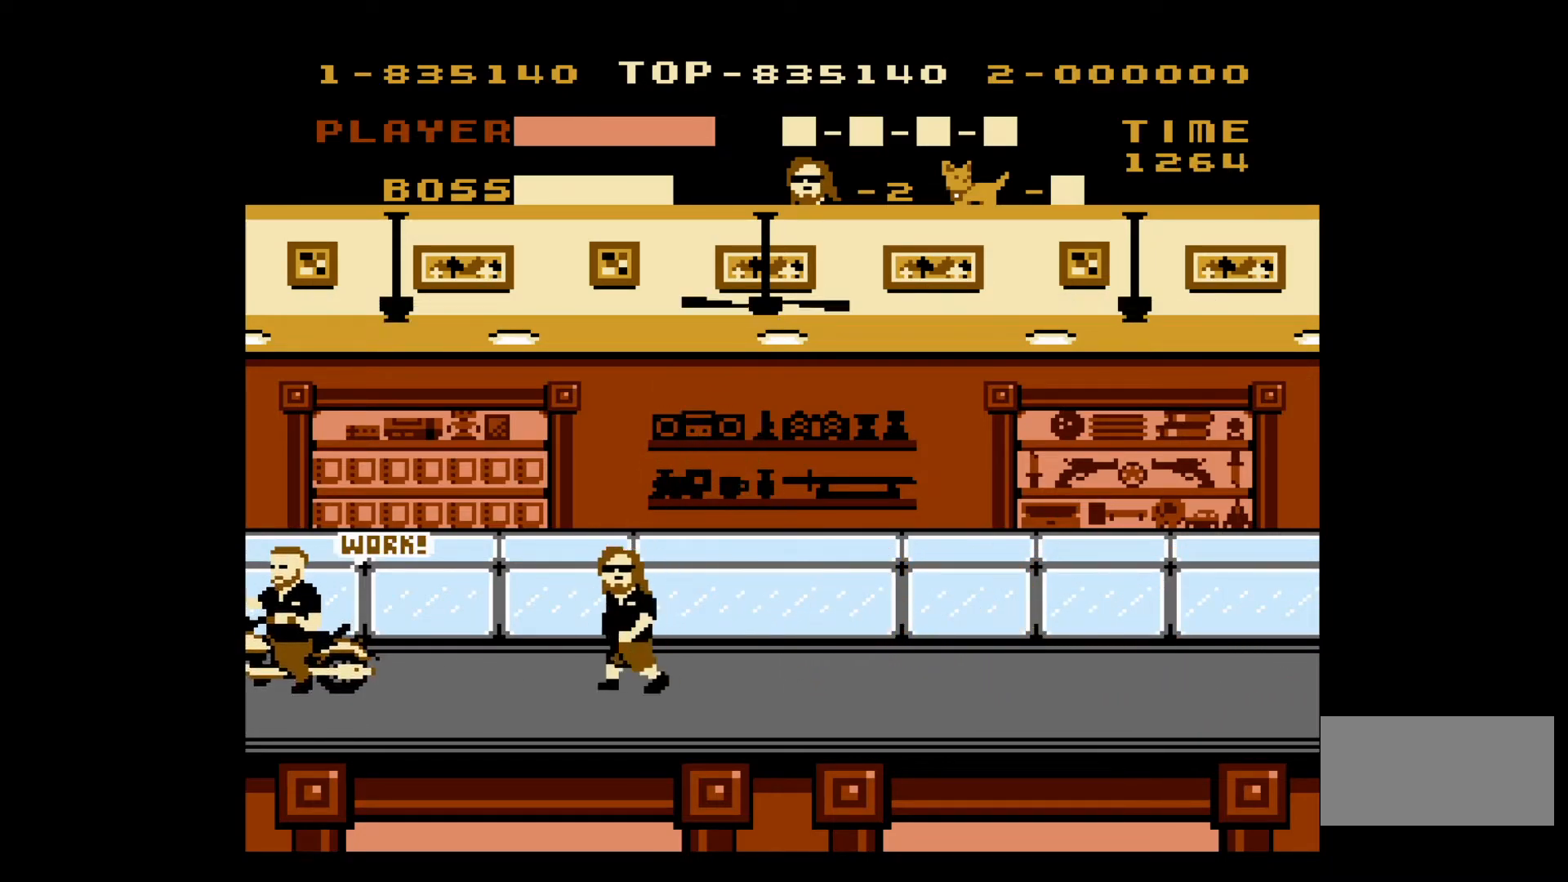
{"buttons": ["DPAD_LEFT"], "events": [[33, "A", "down"], [267, "A", "up"]]}
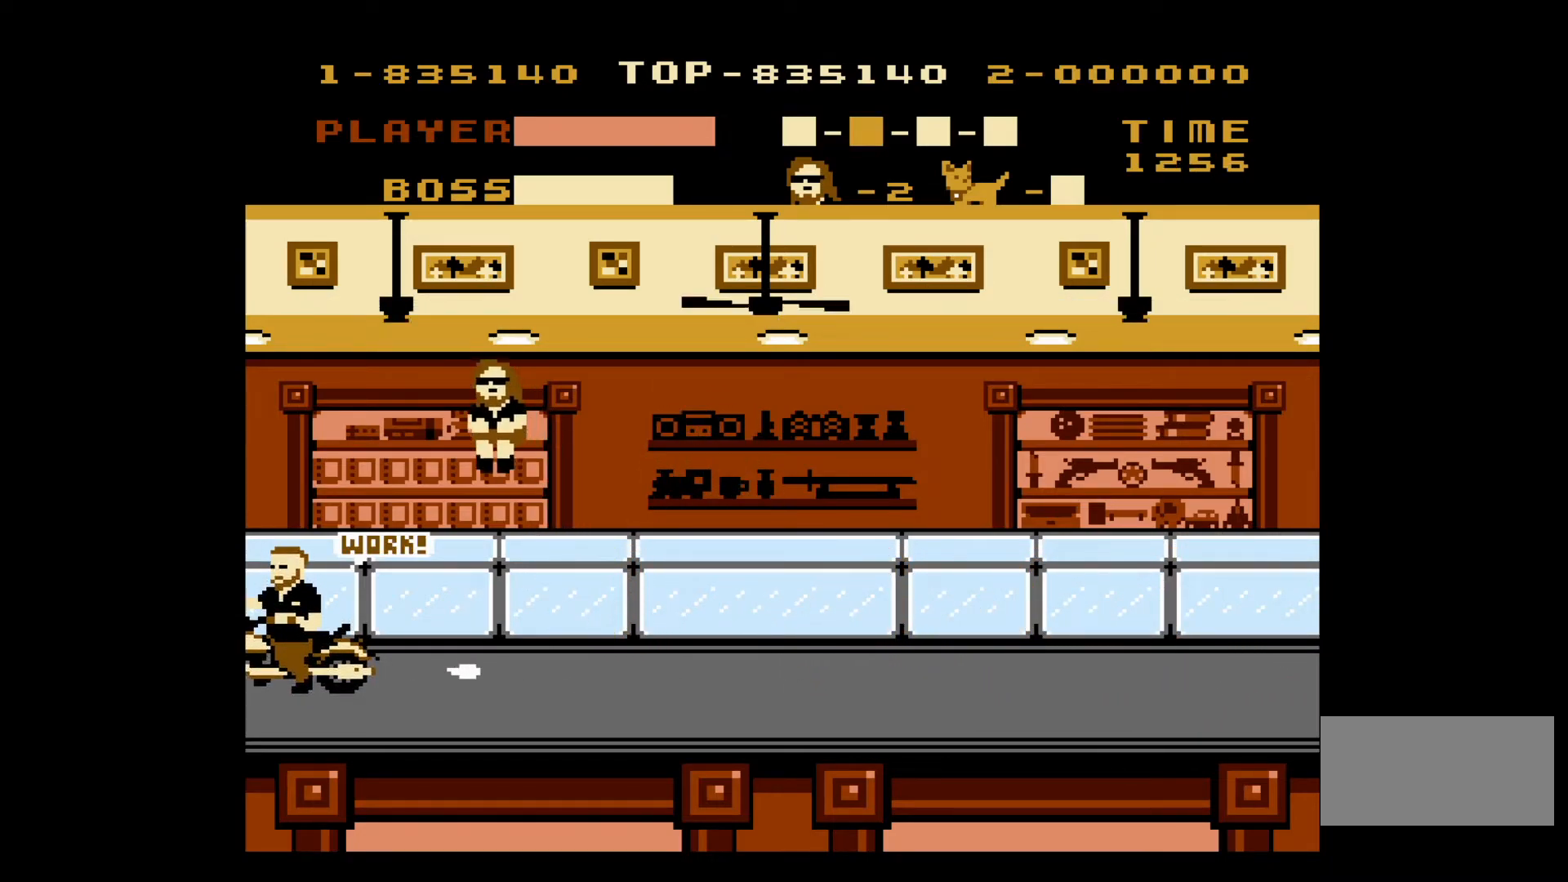
{"buttons": ["DPAD_LEFT"], "events": [[217, "B", "down"], [233, "DPAD_LEFT", "up"], [283, "B", "up"], [350, "B", "down"], [433, "B", "up"], [467, "DPAD_LEFT", "down"]]}
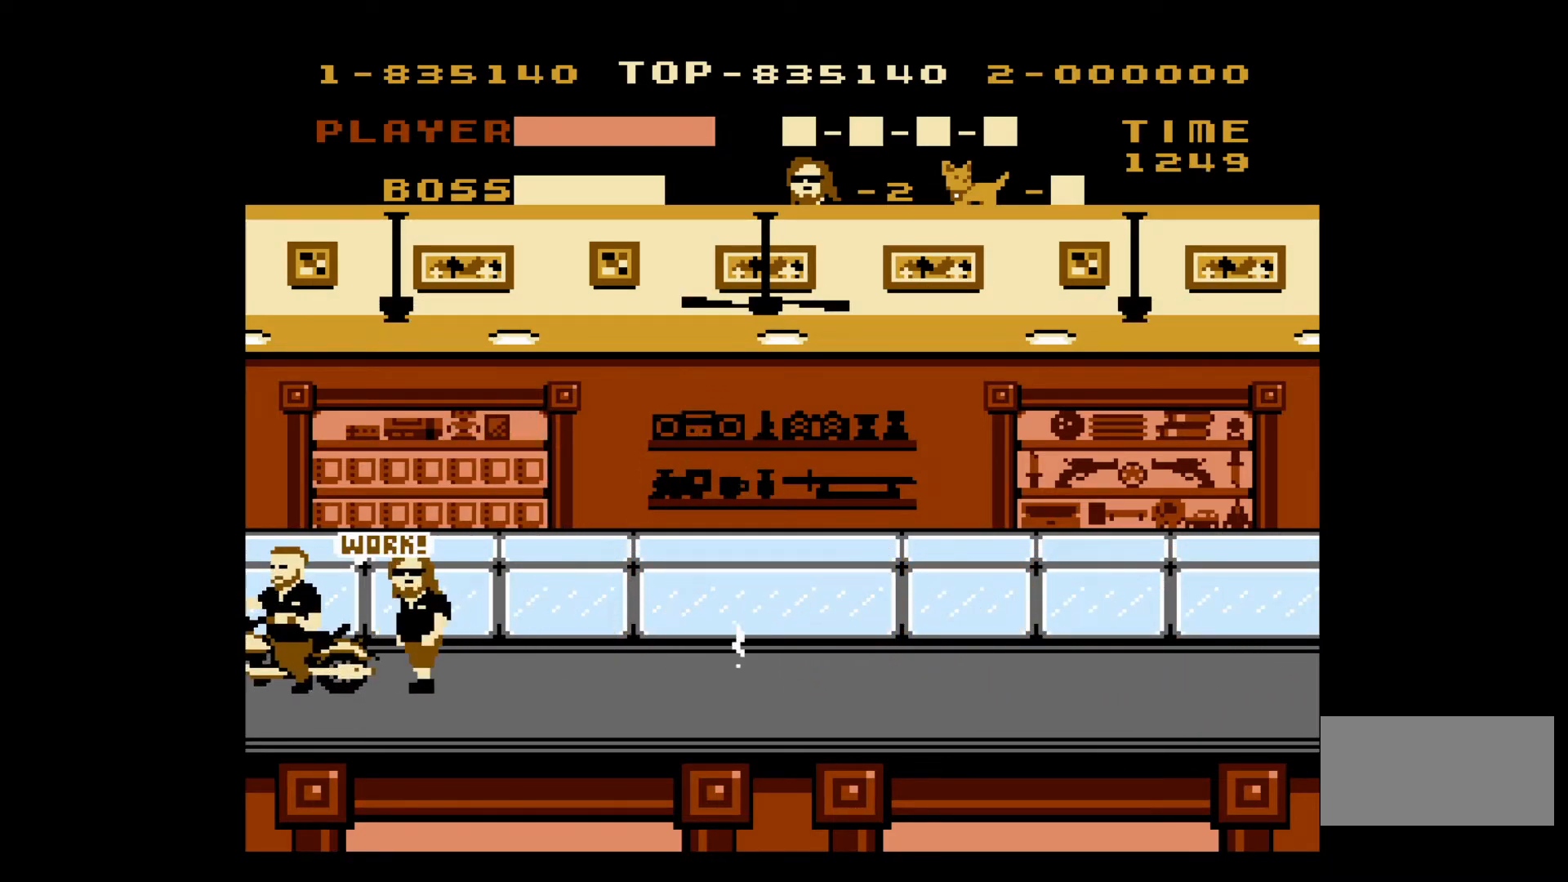
{"buttons": ["A"], "events": [[17, "B", "down"], [33, "DPAD_LEFT", "up"], [83, "B", "up"], [167, "B", "down"], [250, "B", "up"], [400, "A", "down"]]}
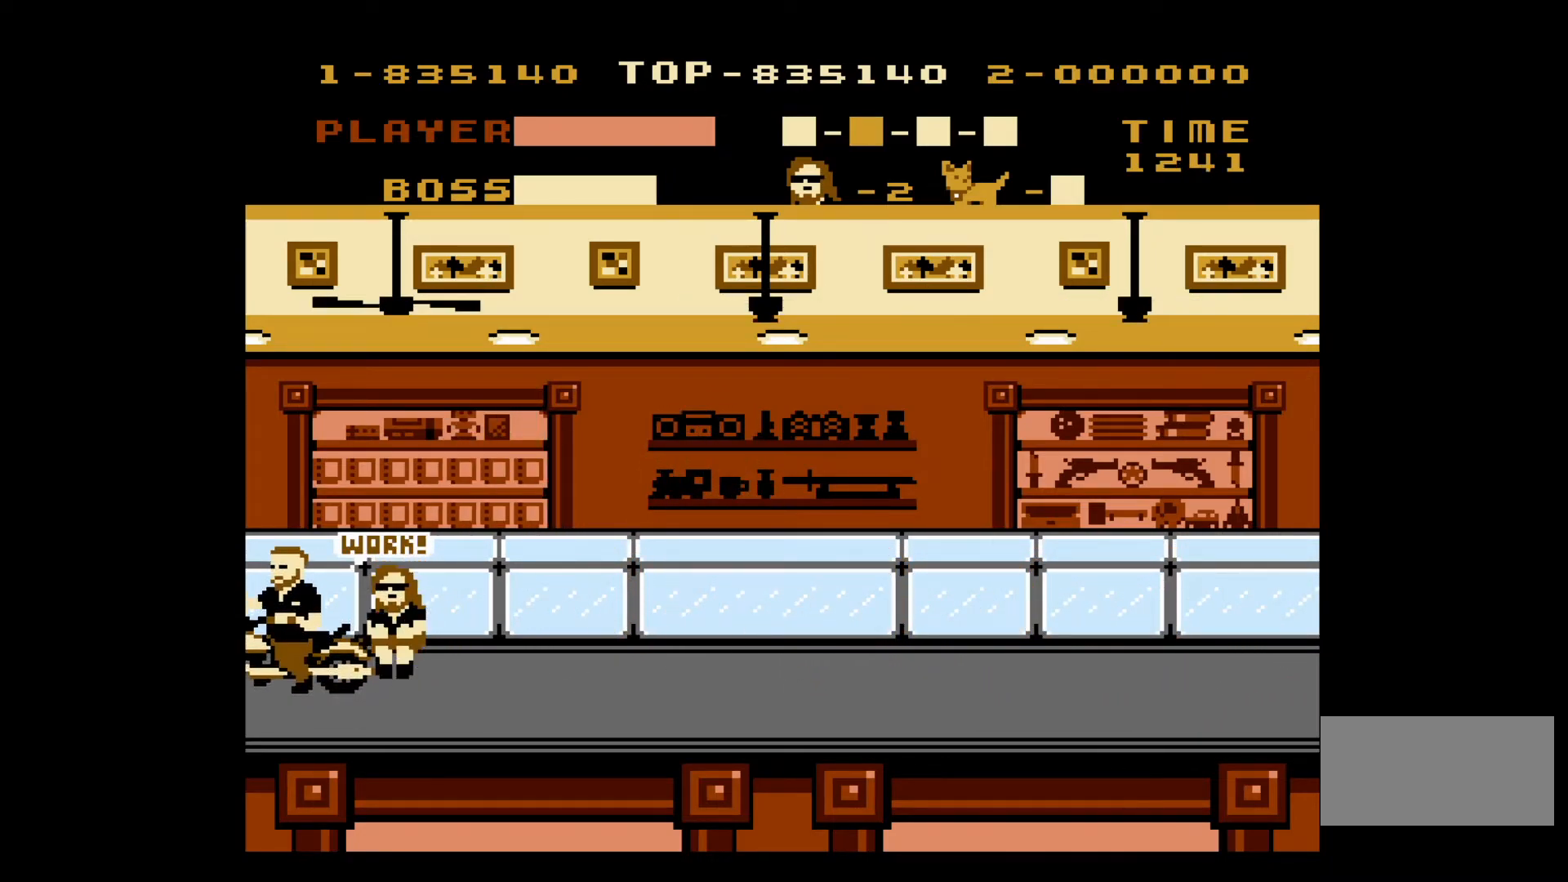
{"buttons": ["B"], "events": [[50, "A", "up"], [467, "B", "down"]]}
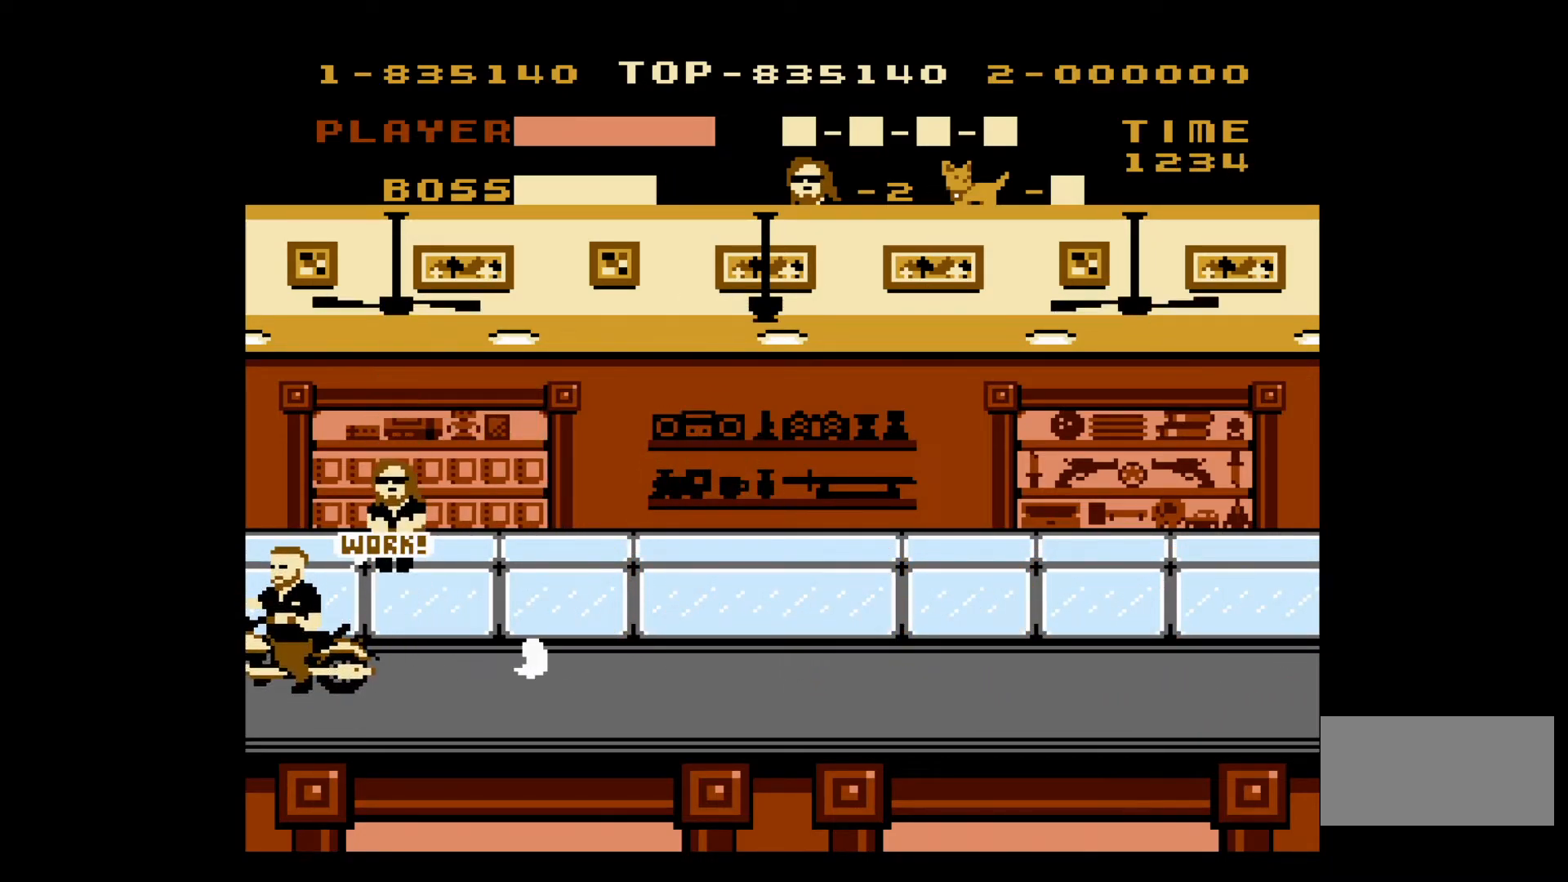
{"buttons": [], "events": [[33, "B", "up"], [117, "B", "down"], [183, "B", "up"], [233, "B", "down"], [317, "B", "up"], [383, "B", "down"], [483, "B", "up"]]}
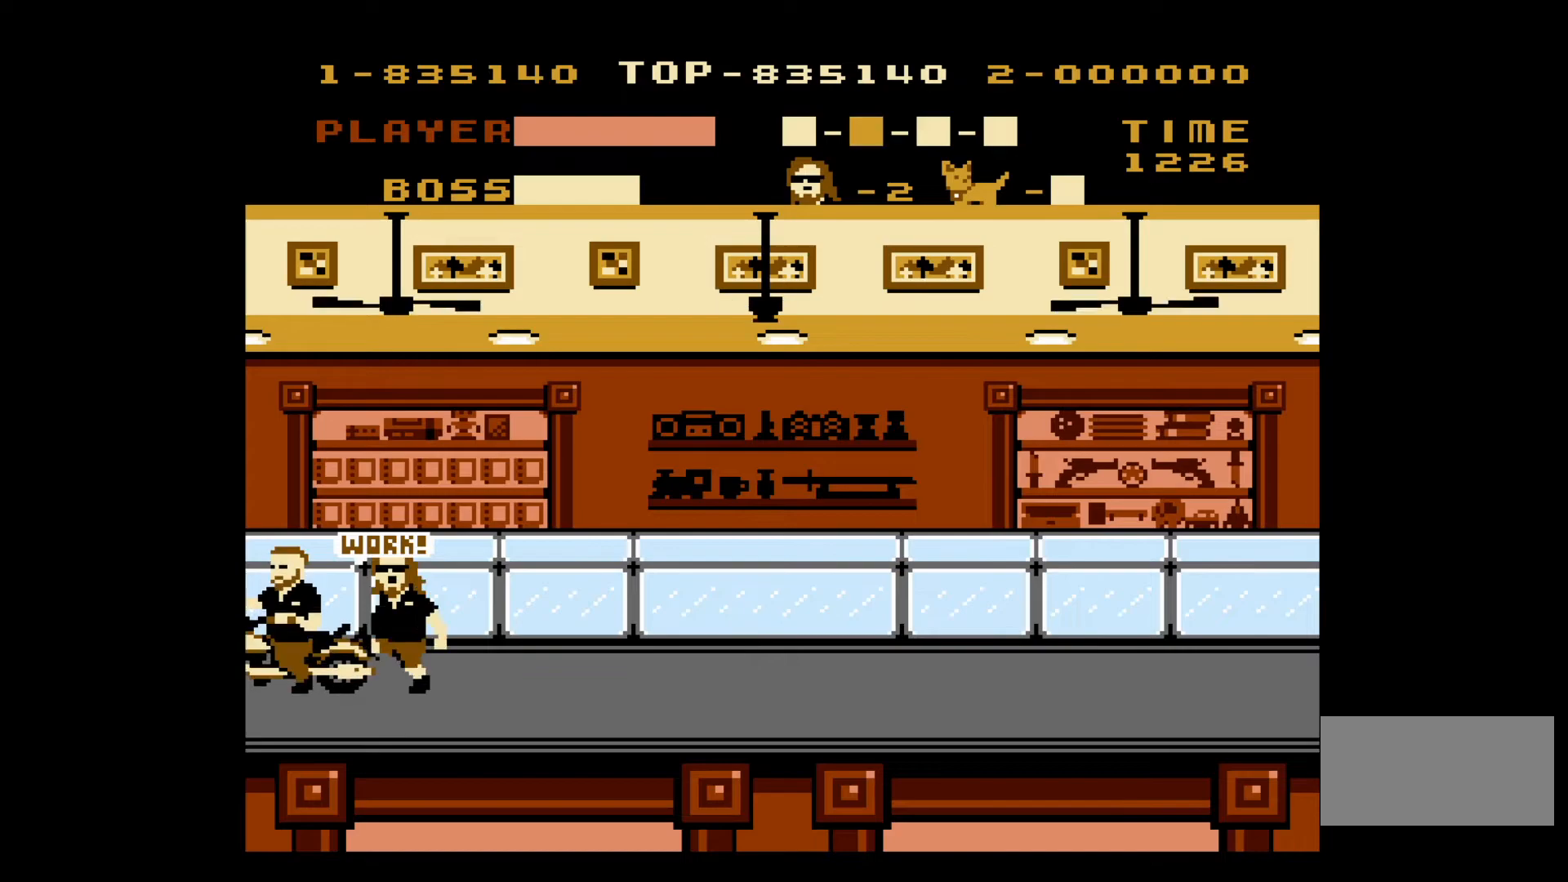
{"buttons": ["A"], "events": [[33, "B", "down"], [117, "B", "up"], [283, "A", "down"], [400, "A", "up"], [450, "A", "down"]]}
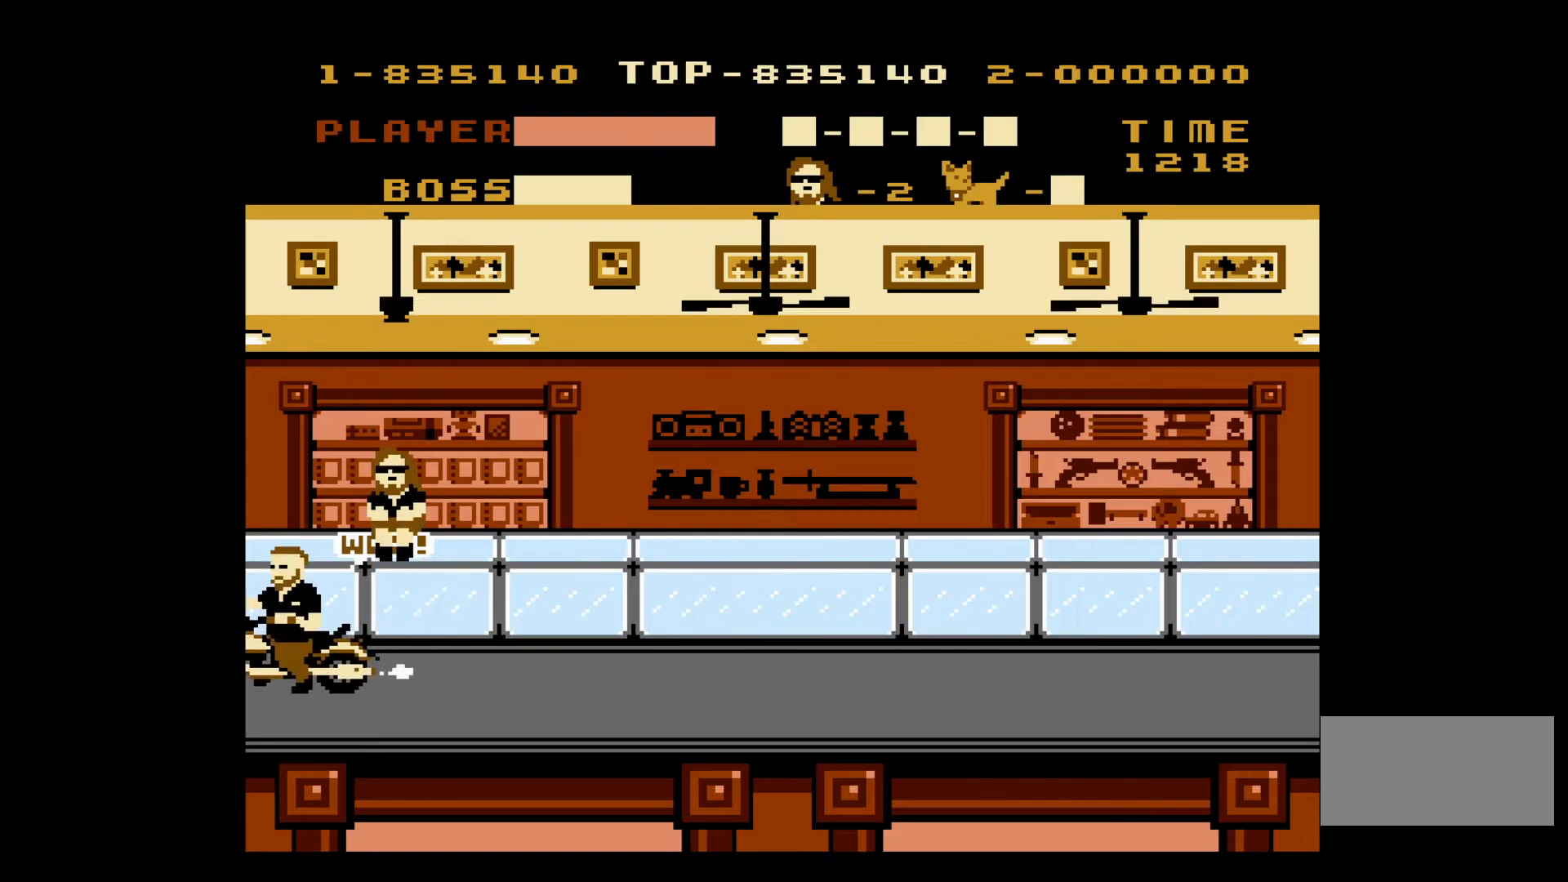
{"buttons": ["B"], "events": [[33, "A", "up"], [283, "B", "down"], [350, "B", "up"], [433, "B", "down"]]}
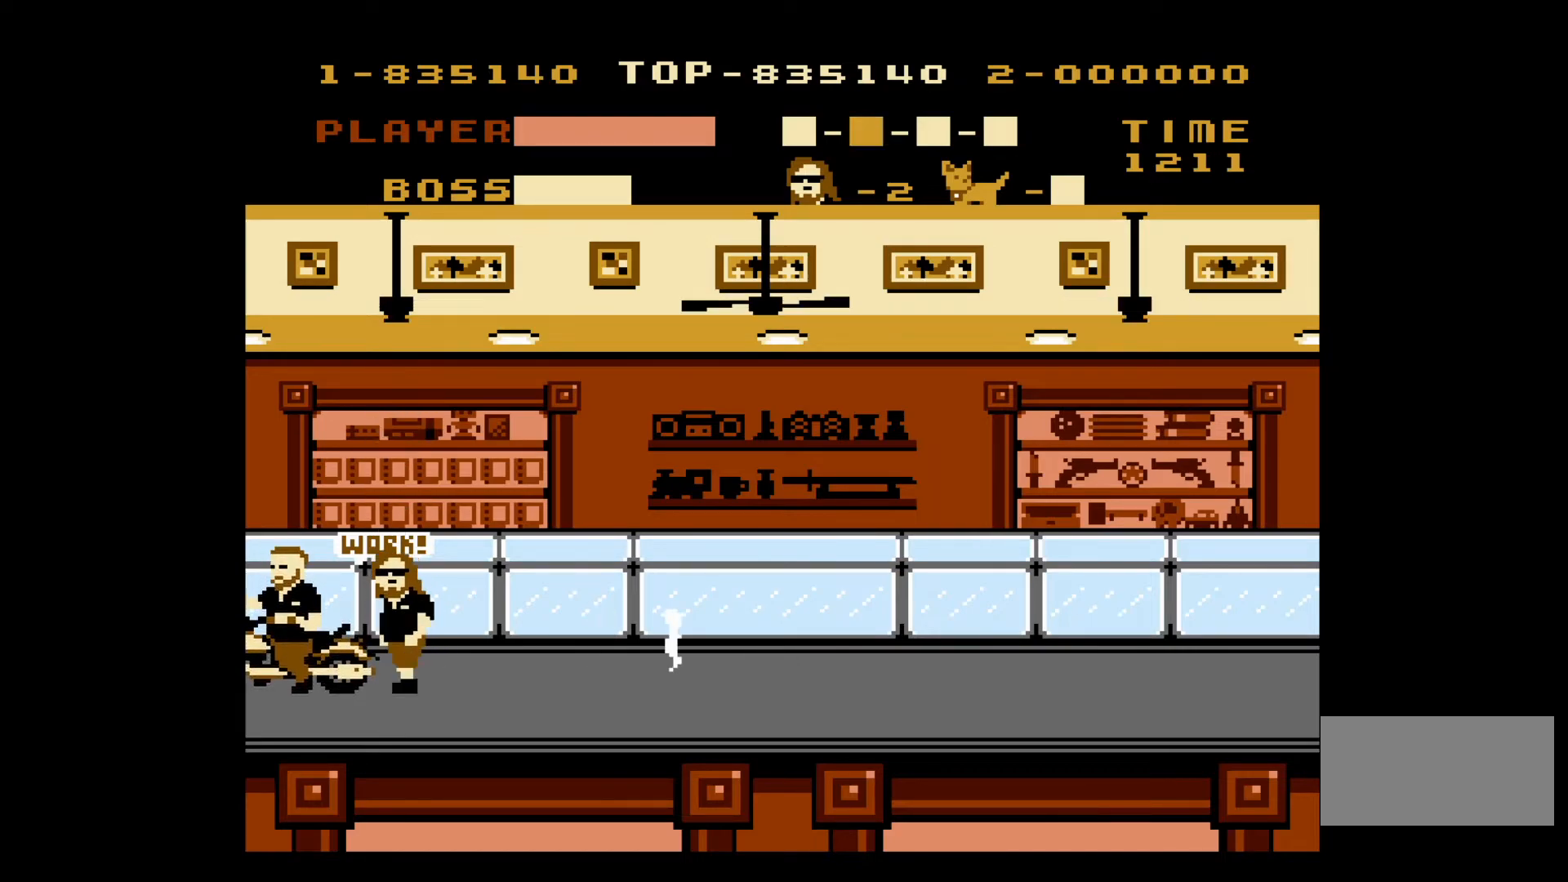
{"buttons": ["DPAD_RIGHT"], "events": [[33, "B", "up"], [83, "B", "down"], [150, "B", "up"], [233, "B", "down"], [283, "B", "up"], [333, "DPAD_RIGHT", "down"], [350, "B", "down"], [383, "B", "up"]]}
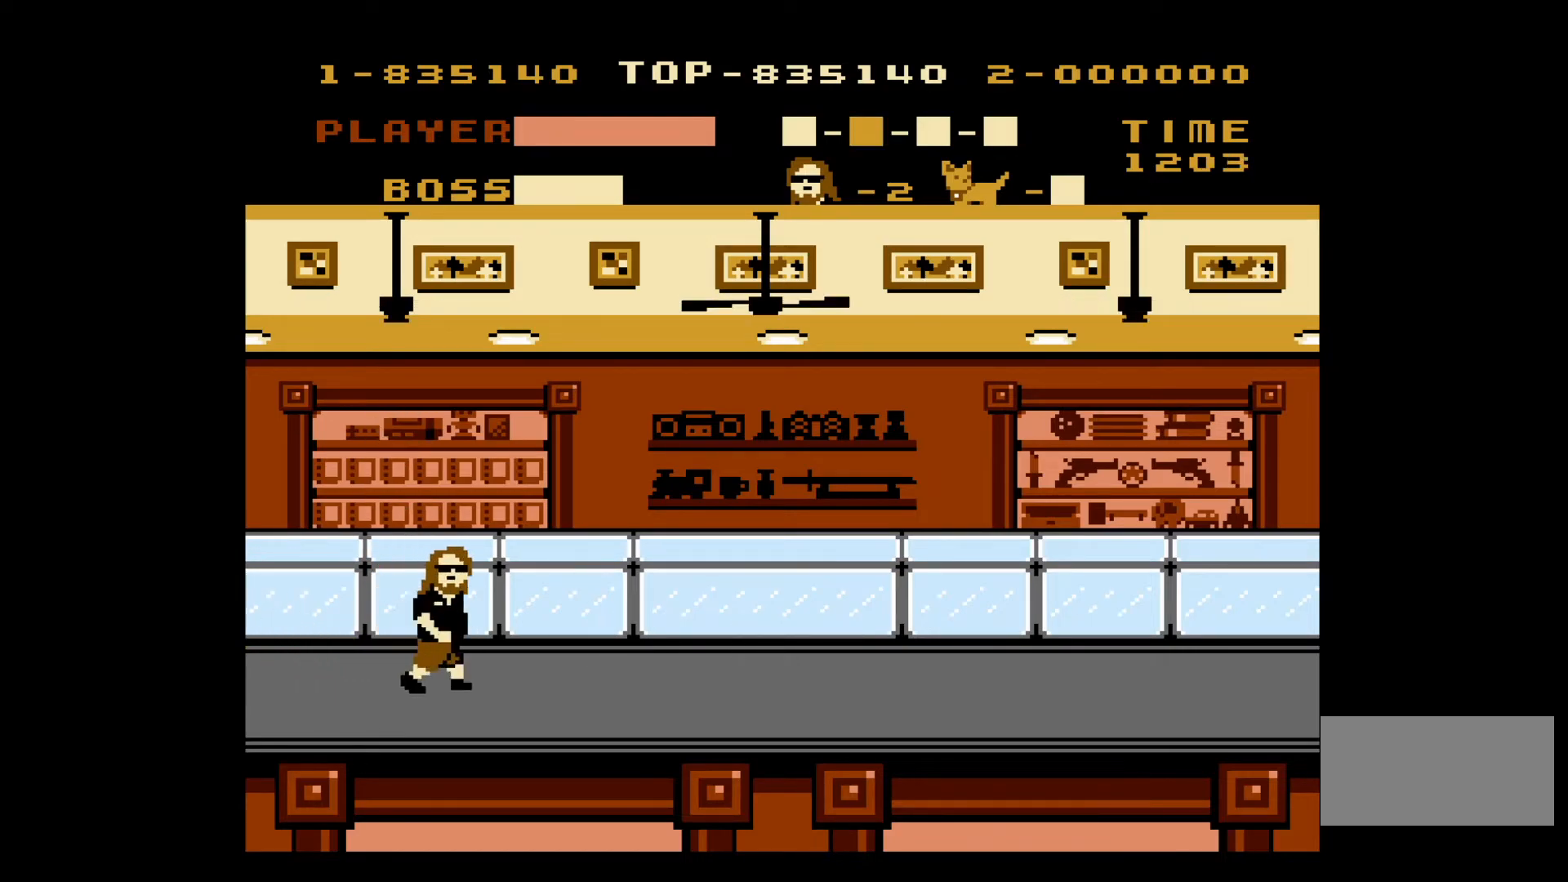
{"buttons": ["DPAD_RIGHT"], "events": []}
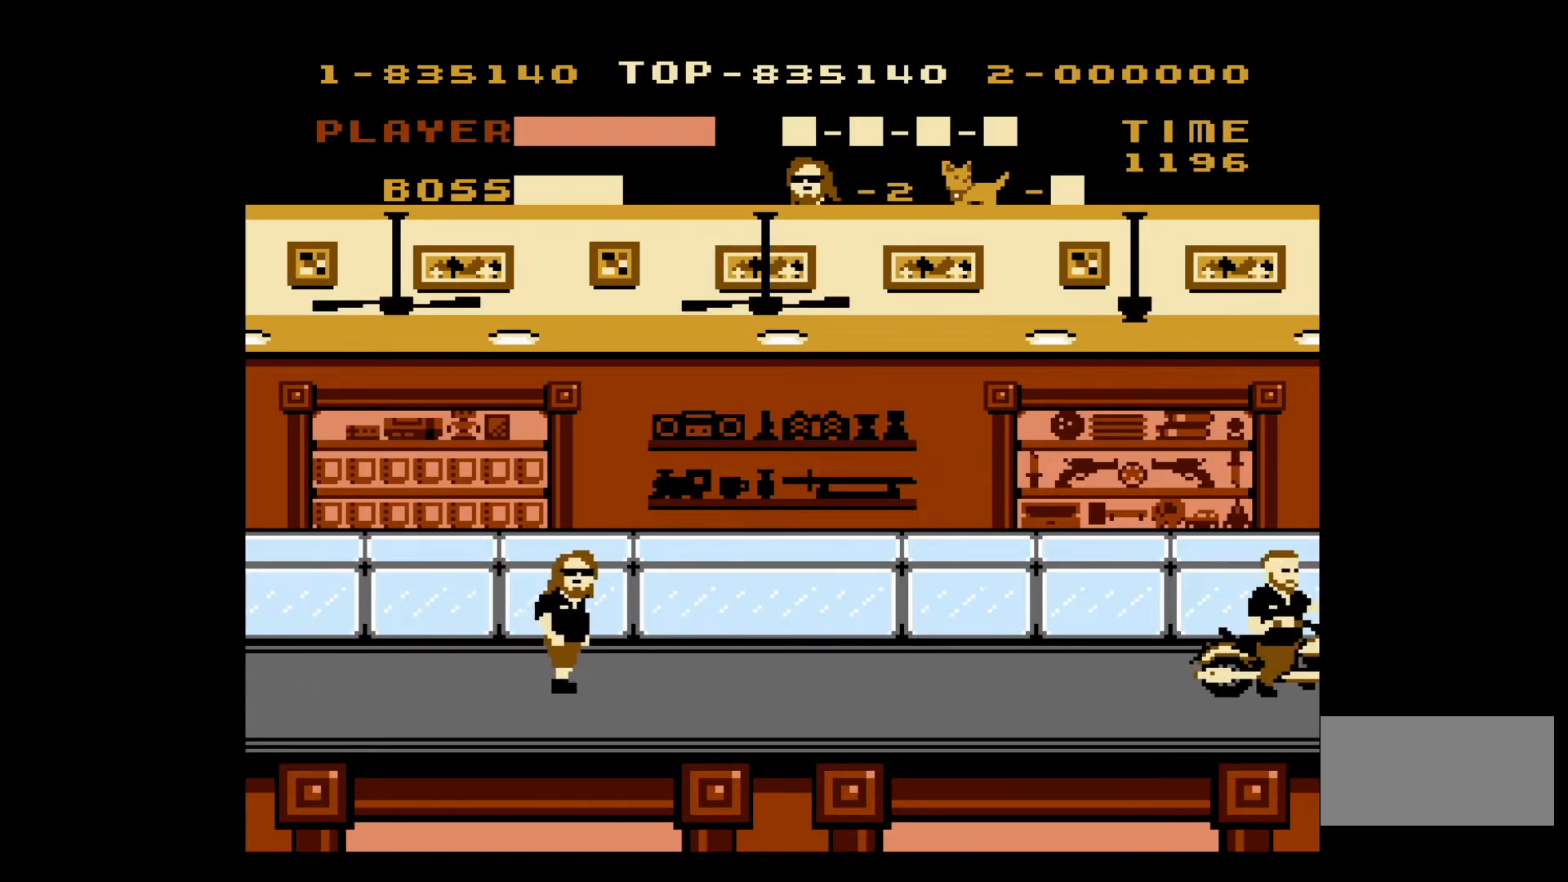
{"buttons": ["DPAD_RIGHT"], "events": []}
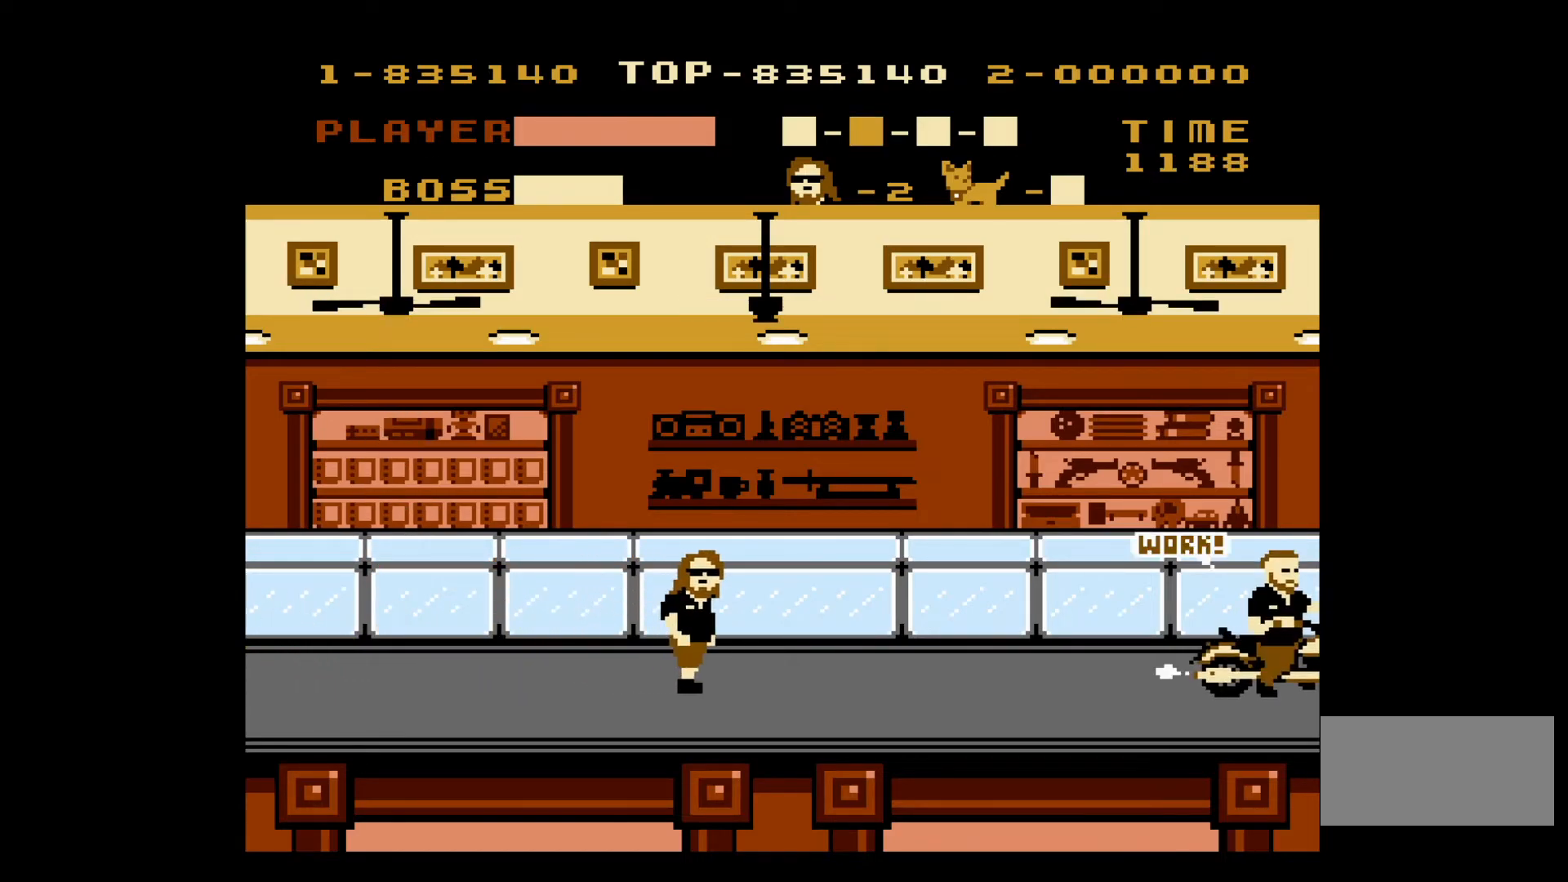
{"buttons": ["A", "DPAD_RIGHT"], "events": [[217, "A", "down"]]}
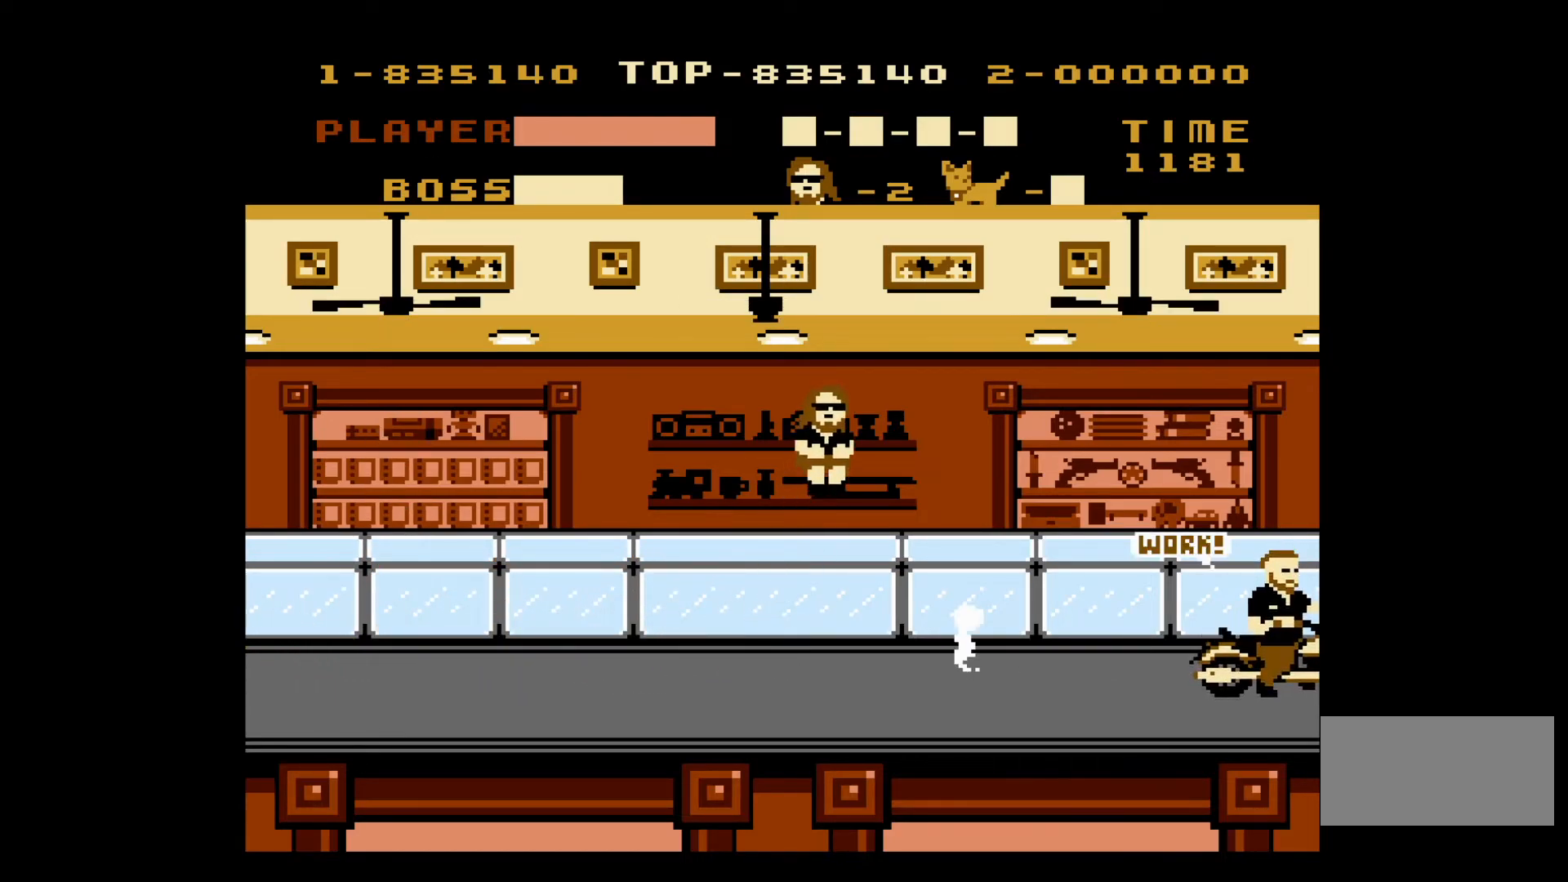
{"buttons": ["DPAD_RIGHT"], "events": [[33, "A", "up"]]}